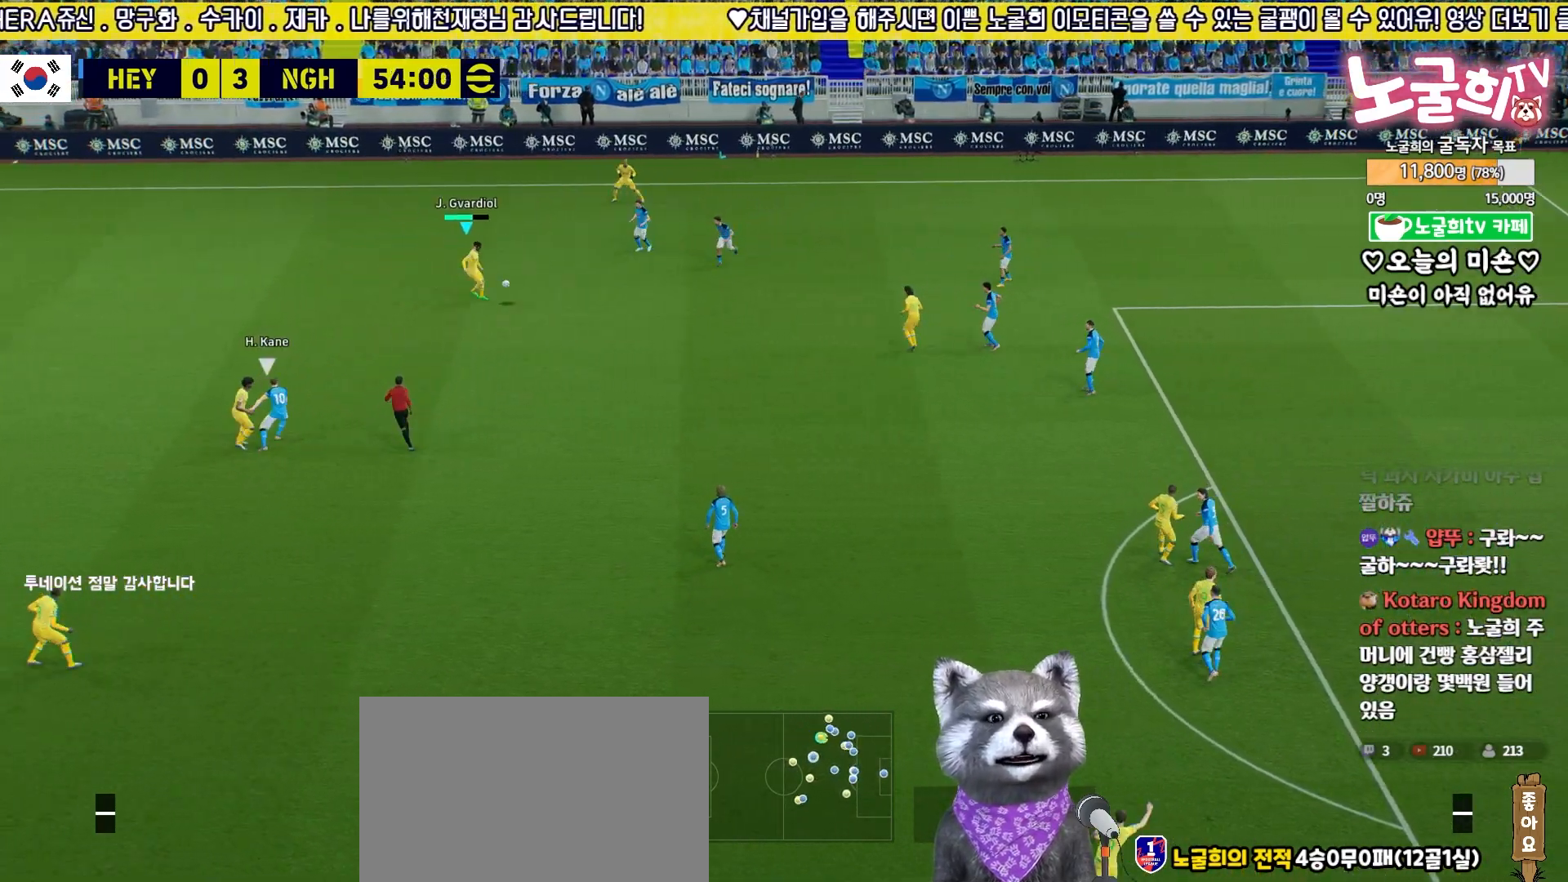
Gameplay with a controller (PlayStation layout); each line is a JSON object with the inputs held at the frame after it. "events" lists button and stick changes between this image and that frame as [ms after this image, input, new state], when the widget could be followed in between.
{"buttons": ["L3"], "left_stick": "down-right", "right_stick": "center", "events": []}
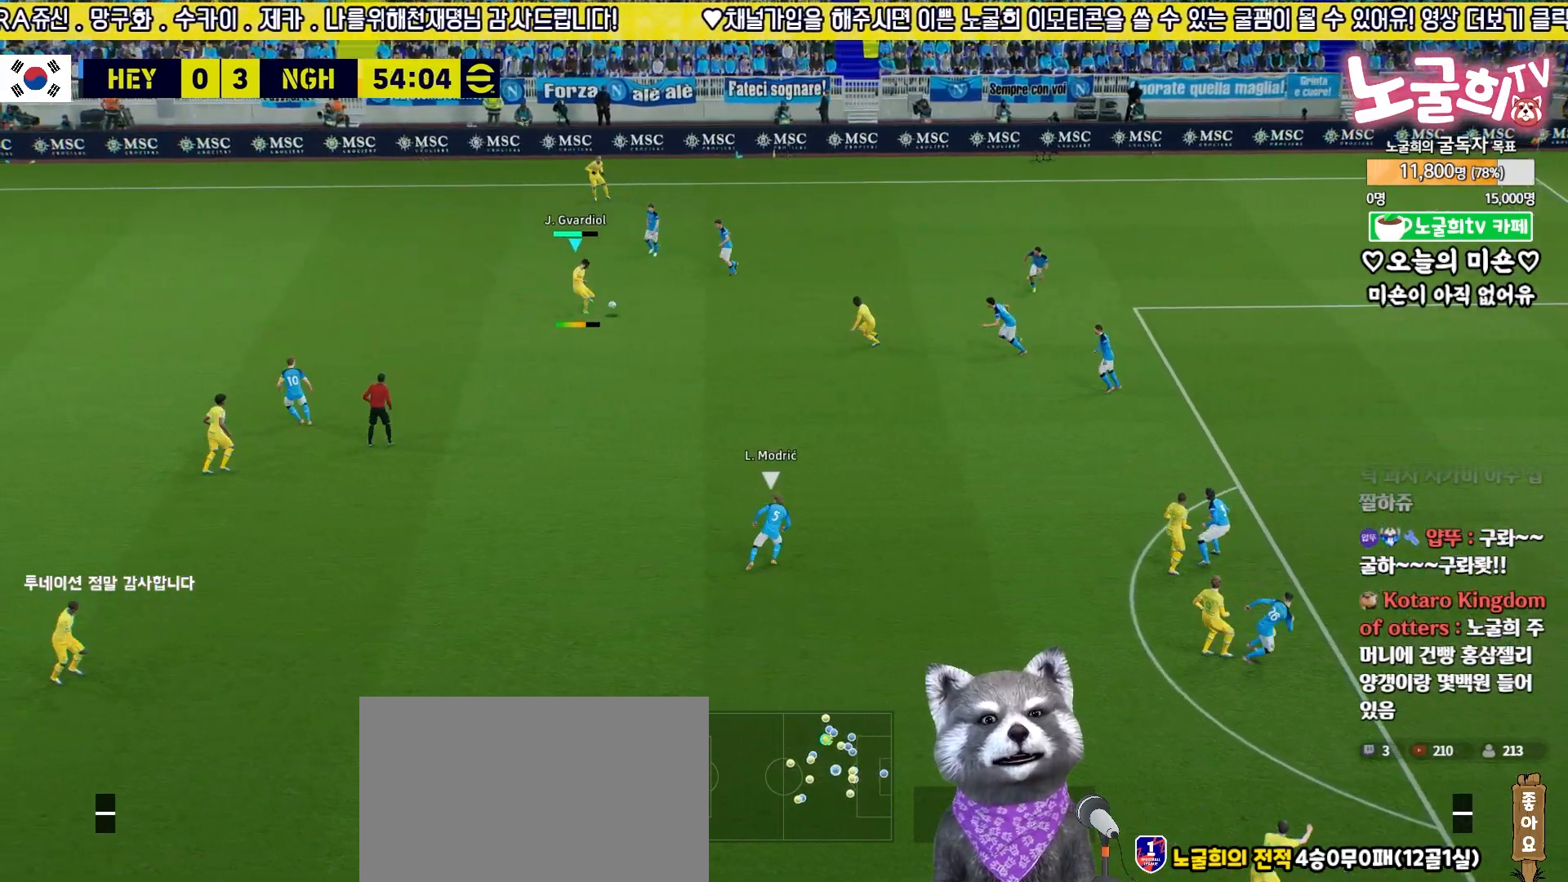
{"buttons": [], "left_stick": "center", "right_stick": "center", "events": [[67, "L3", "up"], [267, "left_stick", "center"]]}
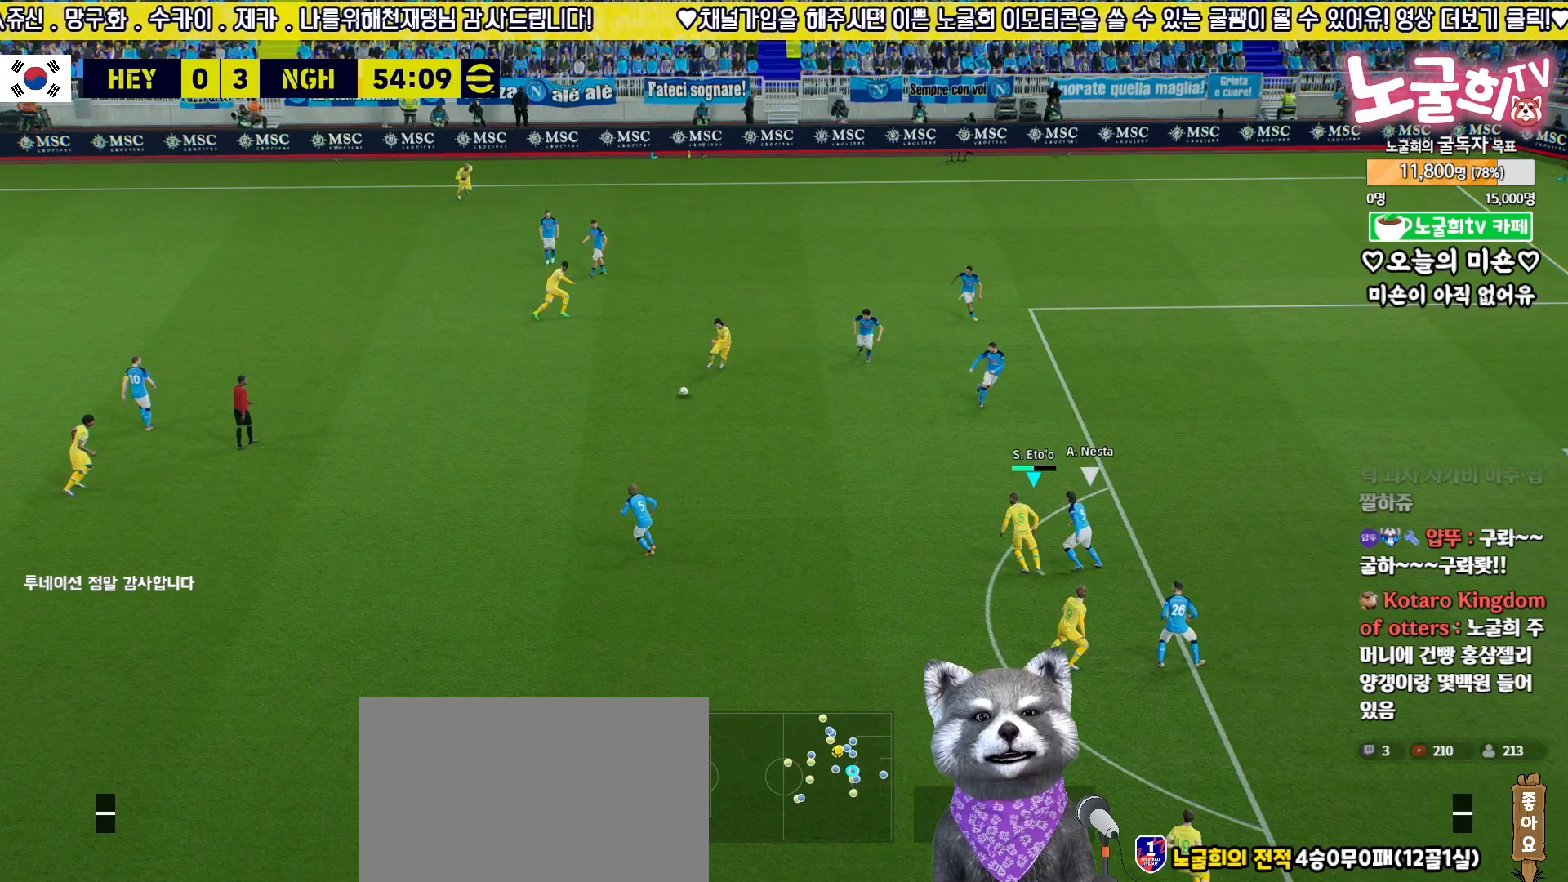
{"buttons": ["L1"], "left_stick": "down", "right_stick": "center", "events": [[150, "CROSS", "down"], [150, "left_stick", "down"], [167, "L1", "down"], [250, "CROSS", "up"]]}
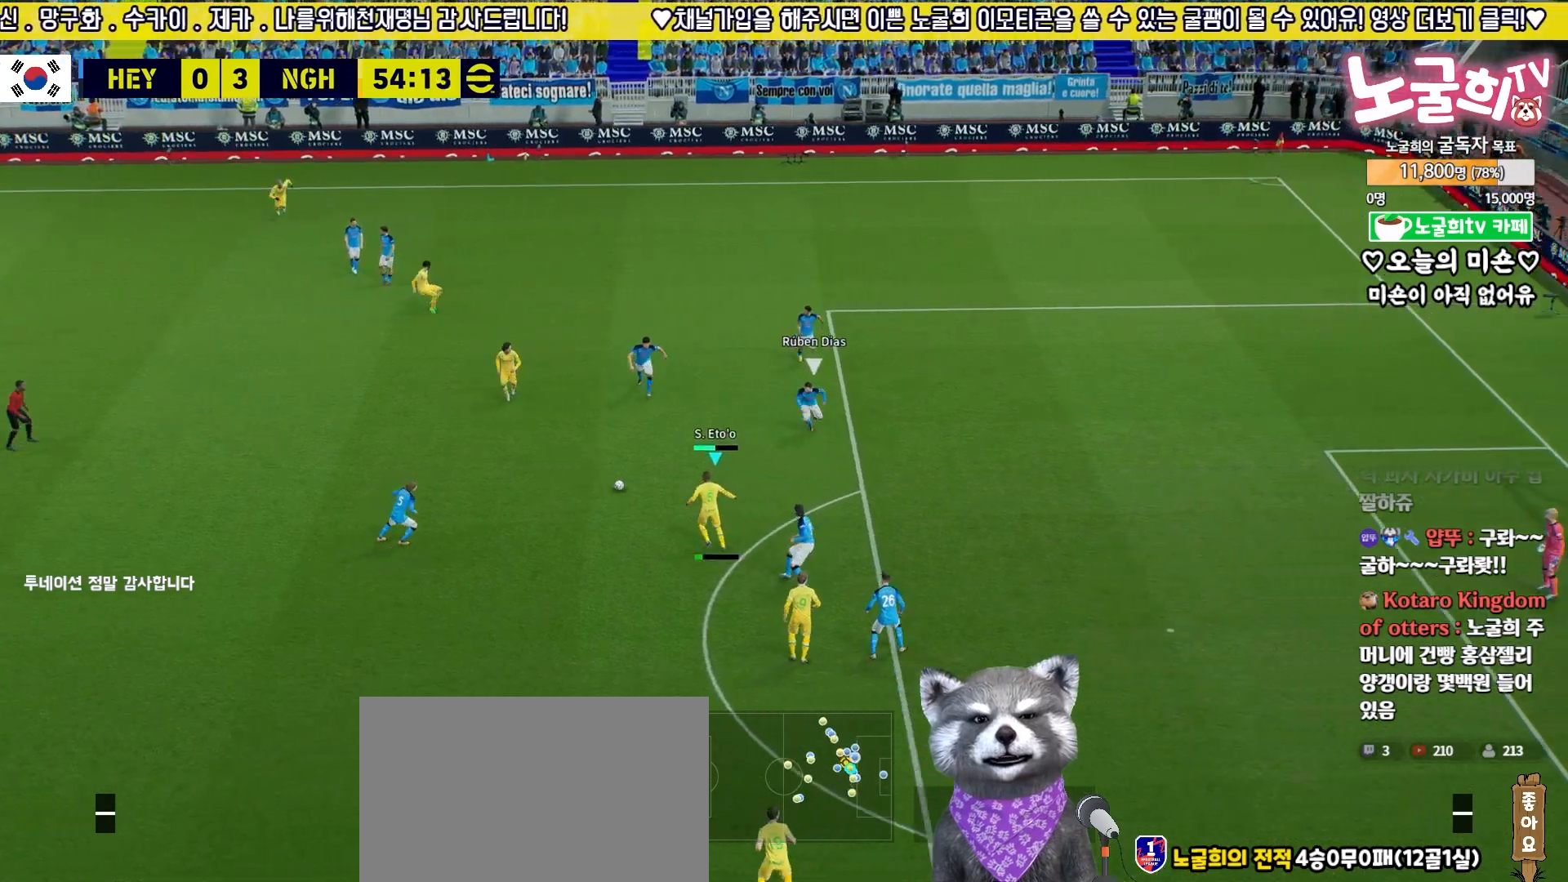
{"buttons": ["L3"], "left_stick": "down", "right_stick": "center", "events": [[183, "L1", "up"], [200, "TRIANGLE", "down"], [283, "L3", "down"], [300, "TRIANGLE", "up"]]}
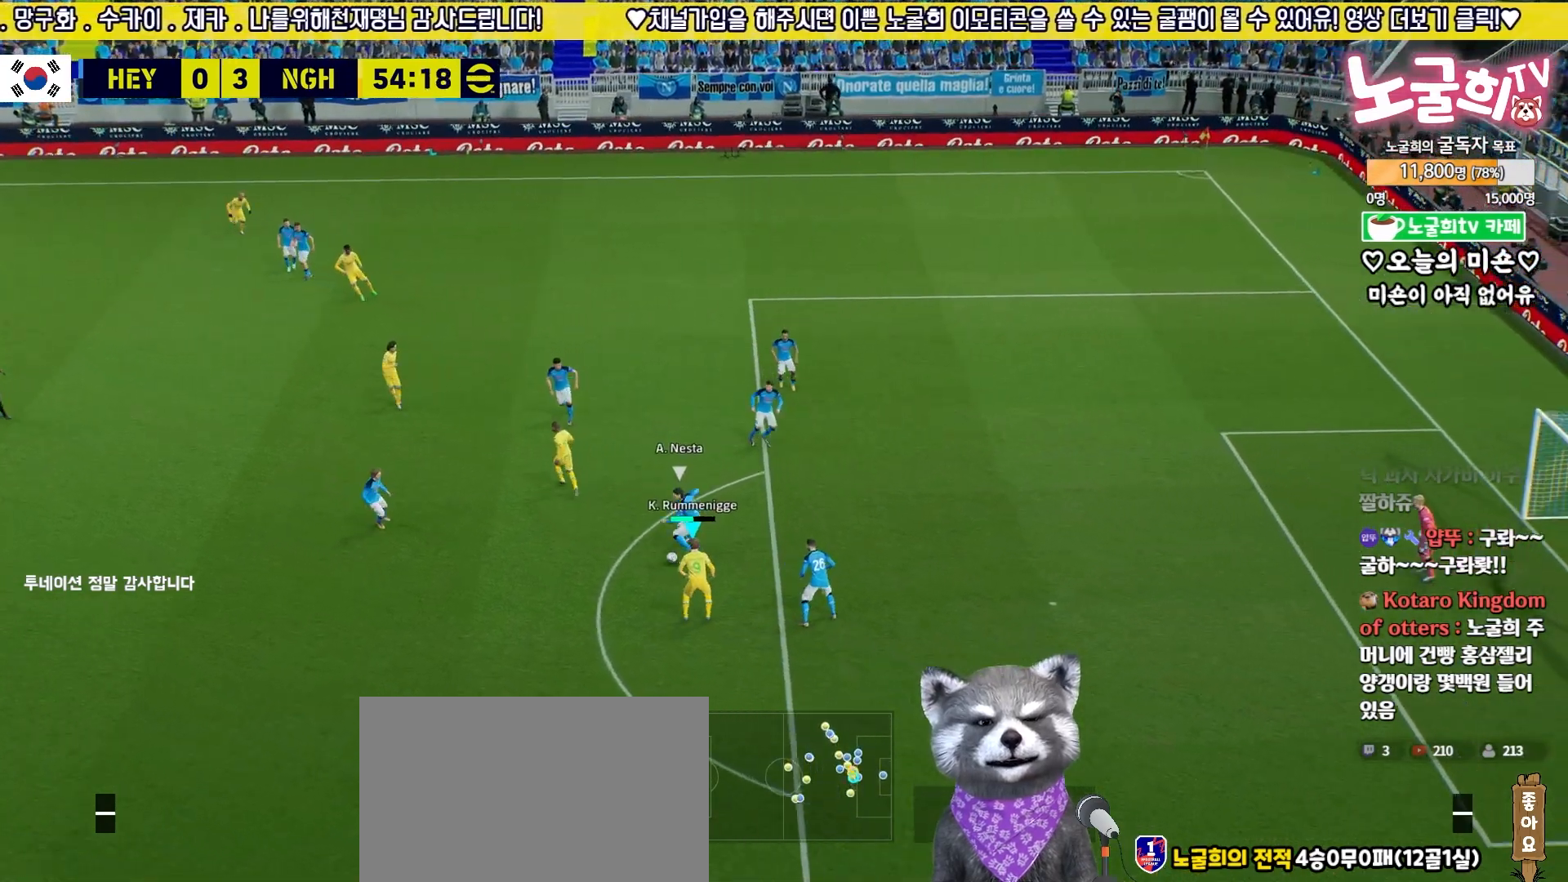
{"buttons": ["L3"], "left_stick": "down-right", "right_stick": "center", "events": [[50, "L3", "up"], [417, "TRIANGLE", "down"], [417, "left_stick", "down-right"], [450, "L3", "down"], [467, "TRIANGLE", "up"]]}
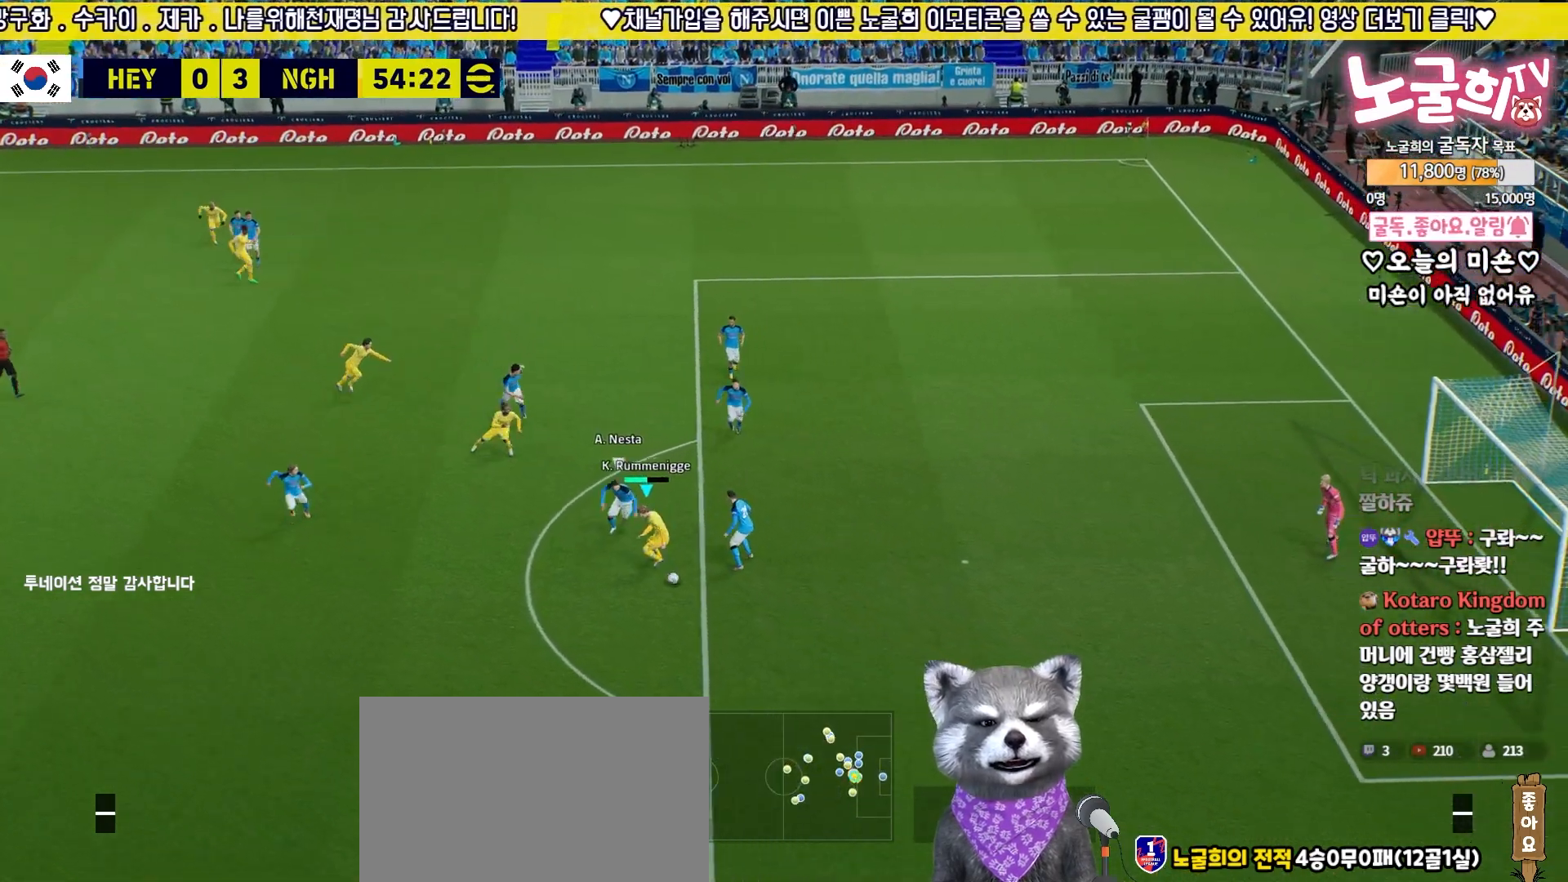
{"buttons": ["R2", "L3"], "left_stick": "up-right", "right_stick": "center", "events": [[317, "left_stick", "right"], [417, "R2", "down"], [433, "left_stick", "up-right"]]}
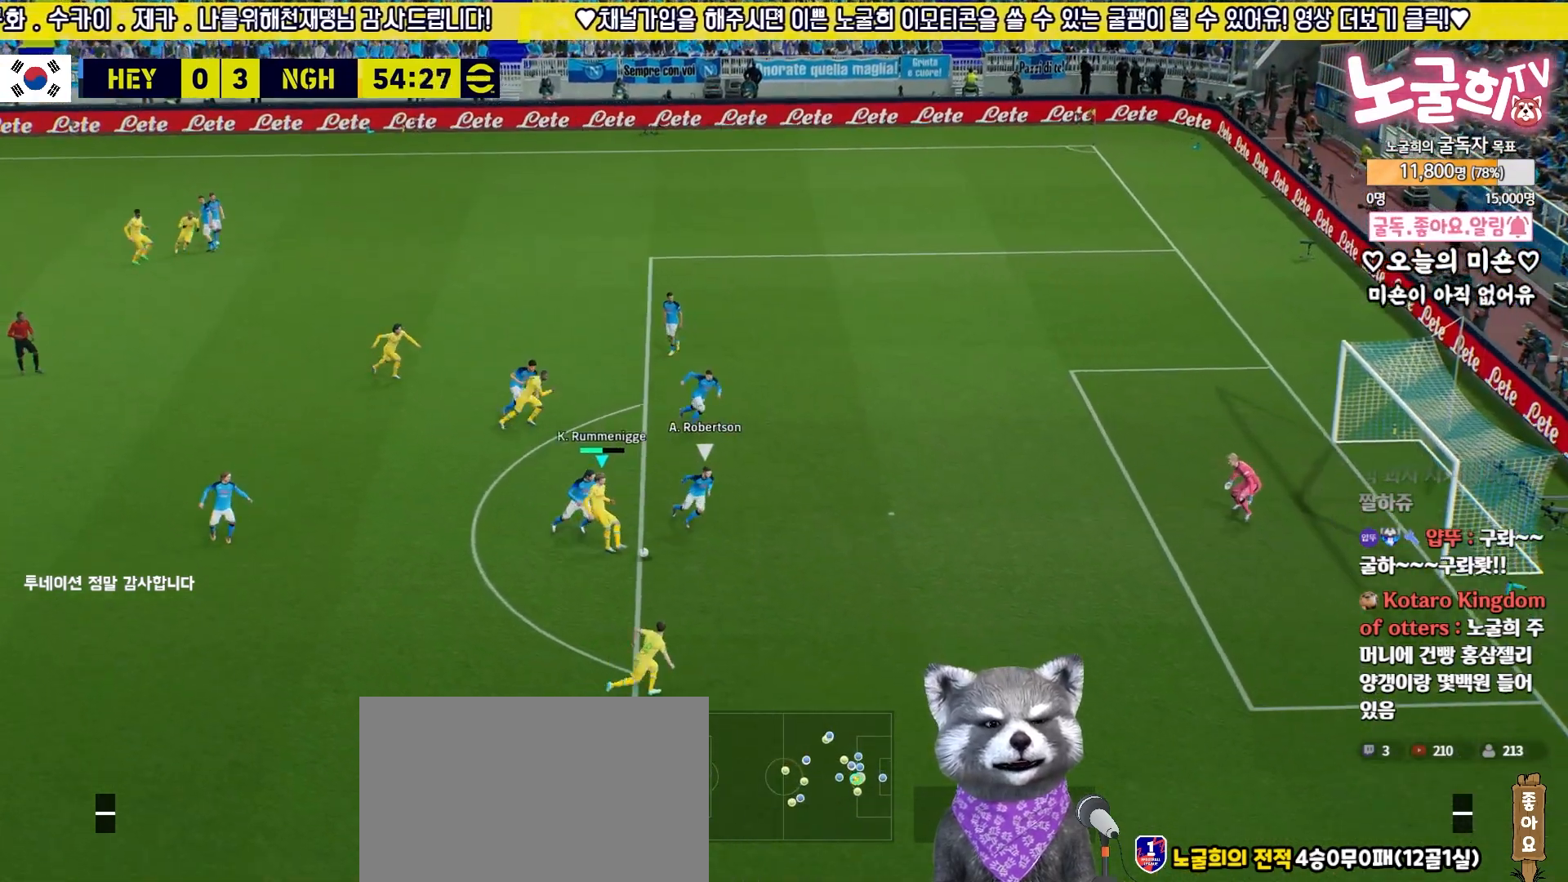
{"buttons": ["TRIANGLE", "L3"], "left_stick": "up-right", "right_stick": "center", "events": [[333, "R2", "up"], [467, "TRIANGLE", "down"]]}
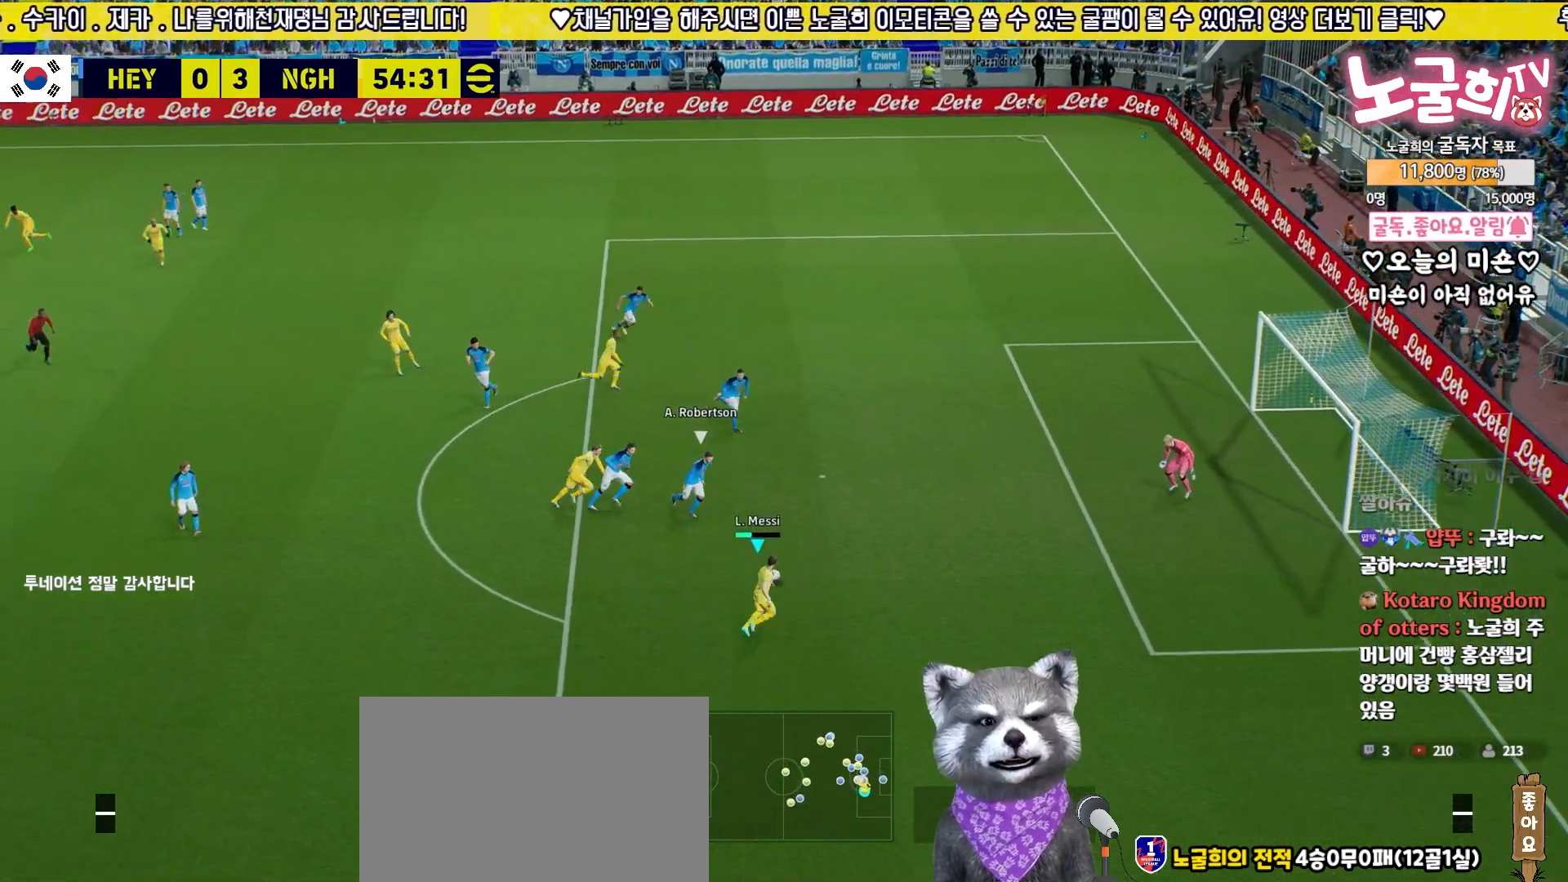
{"buttons": ["L3"], "left_stick": "up-right", "right_stick": "center", "events": [[150, "TRIANGLE", "up"]]}
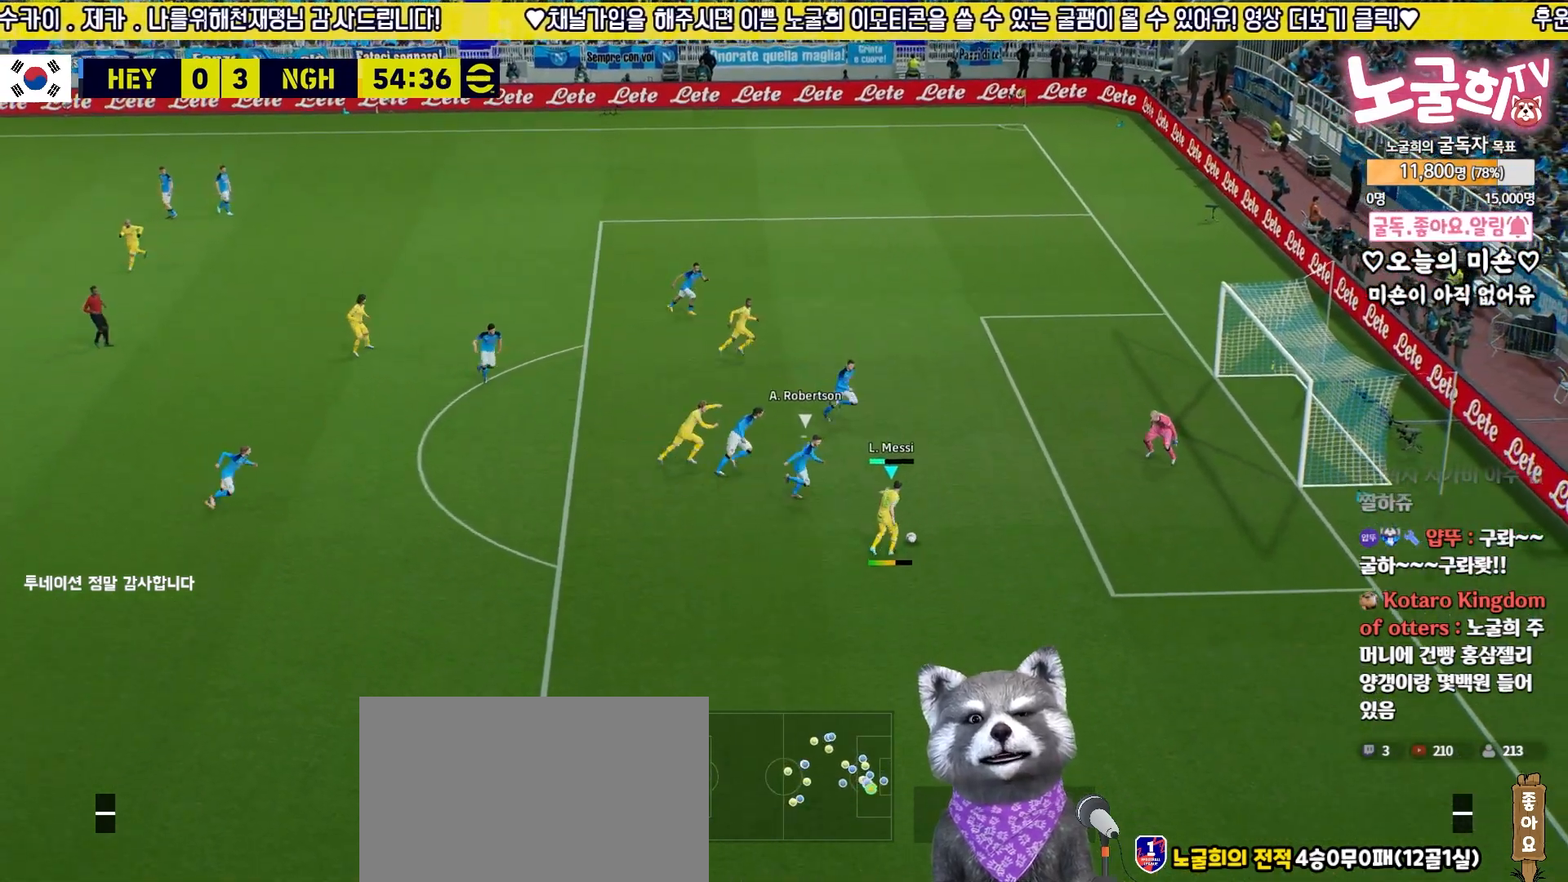
{"buttons": ["R1", "L3"], "left_stick": "up-right", "right_stick": "center", "events": [[133, "R1", "down"], [133, "SQUARE", "down"], [217, "SQUARE", "up"]]}
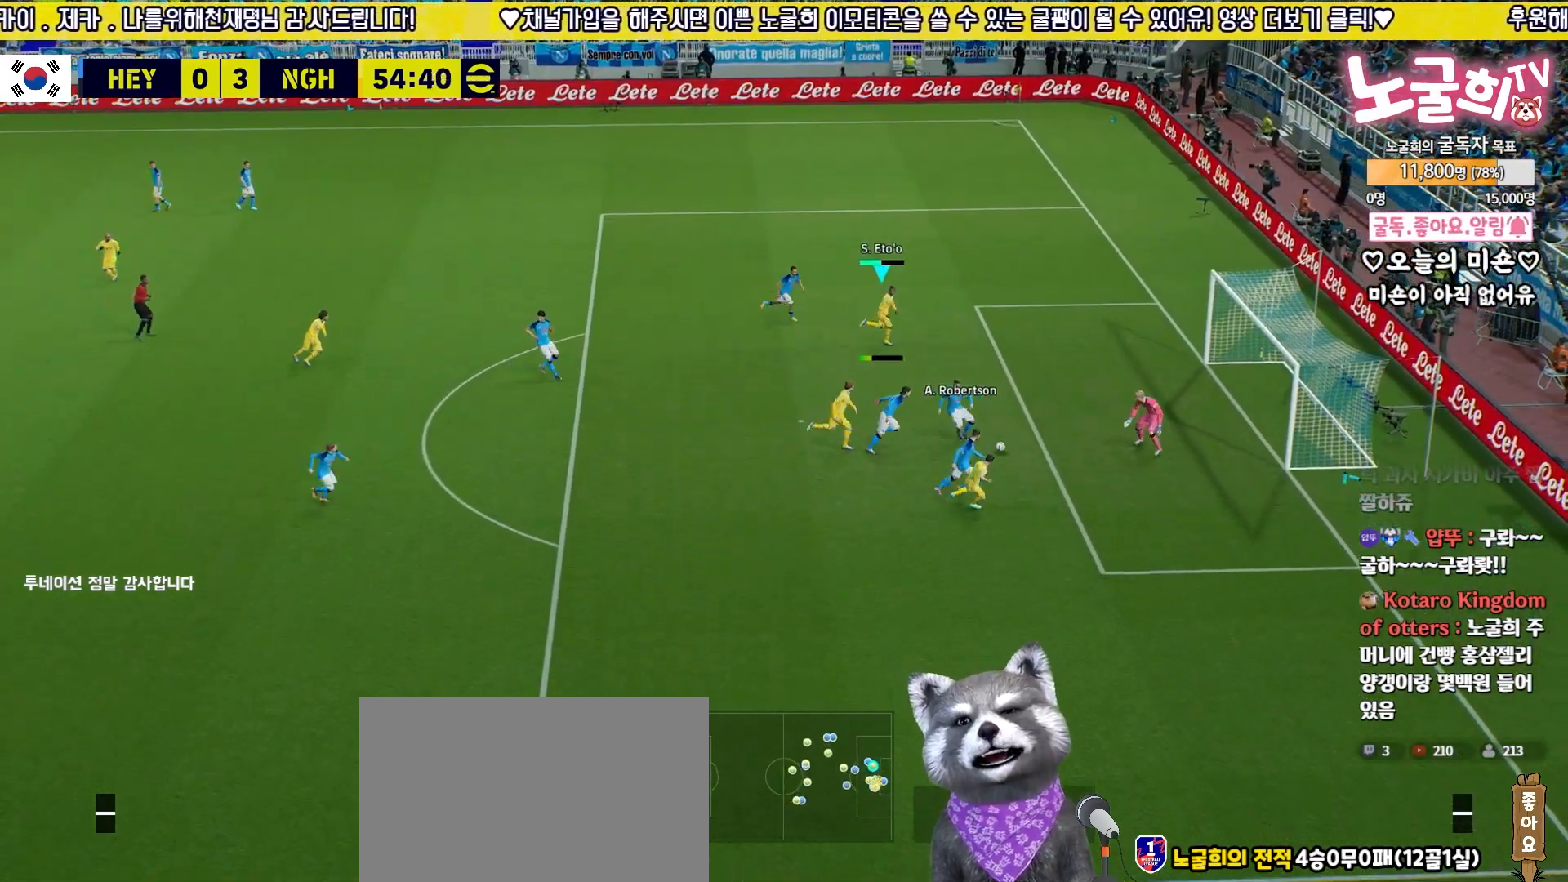
{"buttons": ["R1", "L3"], "left_stick": "up-right", "right_stick": "center", "events": []}
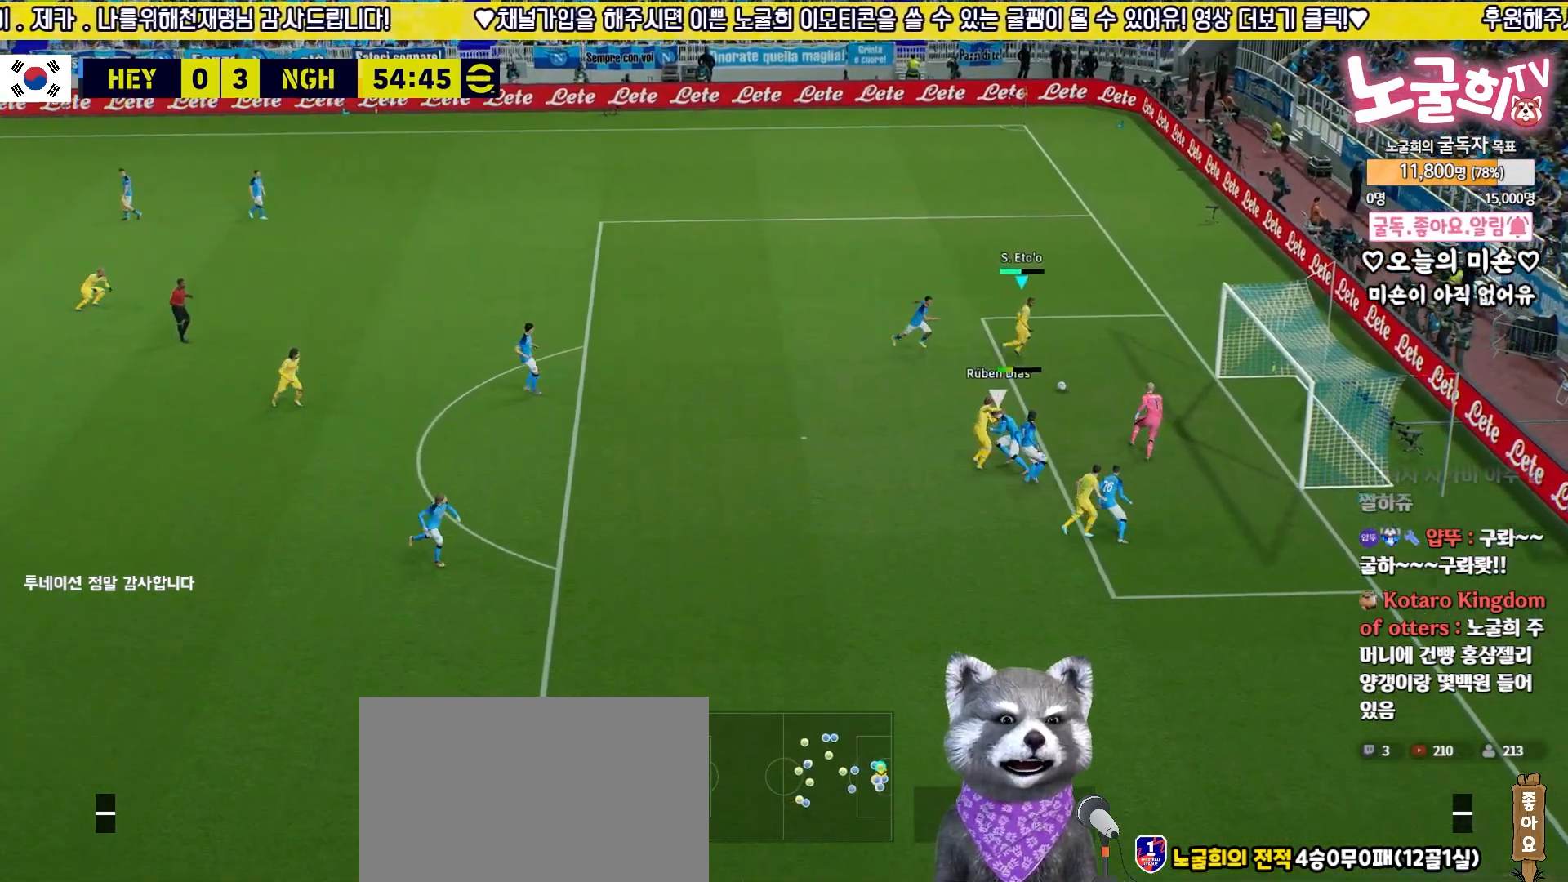
{"buttons": ["CROSS"], "left_stick": "center", "right_stick": "center", "events": [[150, "R1", "up"], [167, "L3", "up"], [183, "left_stick", "up"], [300, "left_stick", "center"], [467, "CROSS", "down"]]}
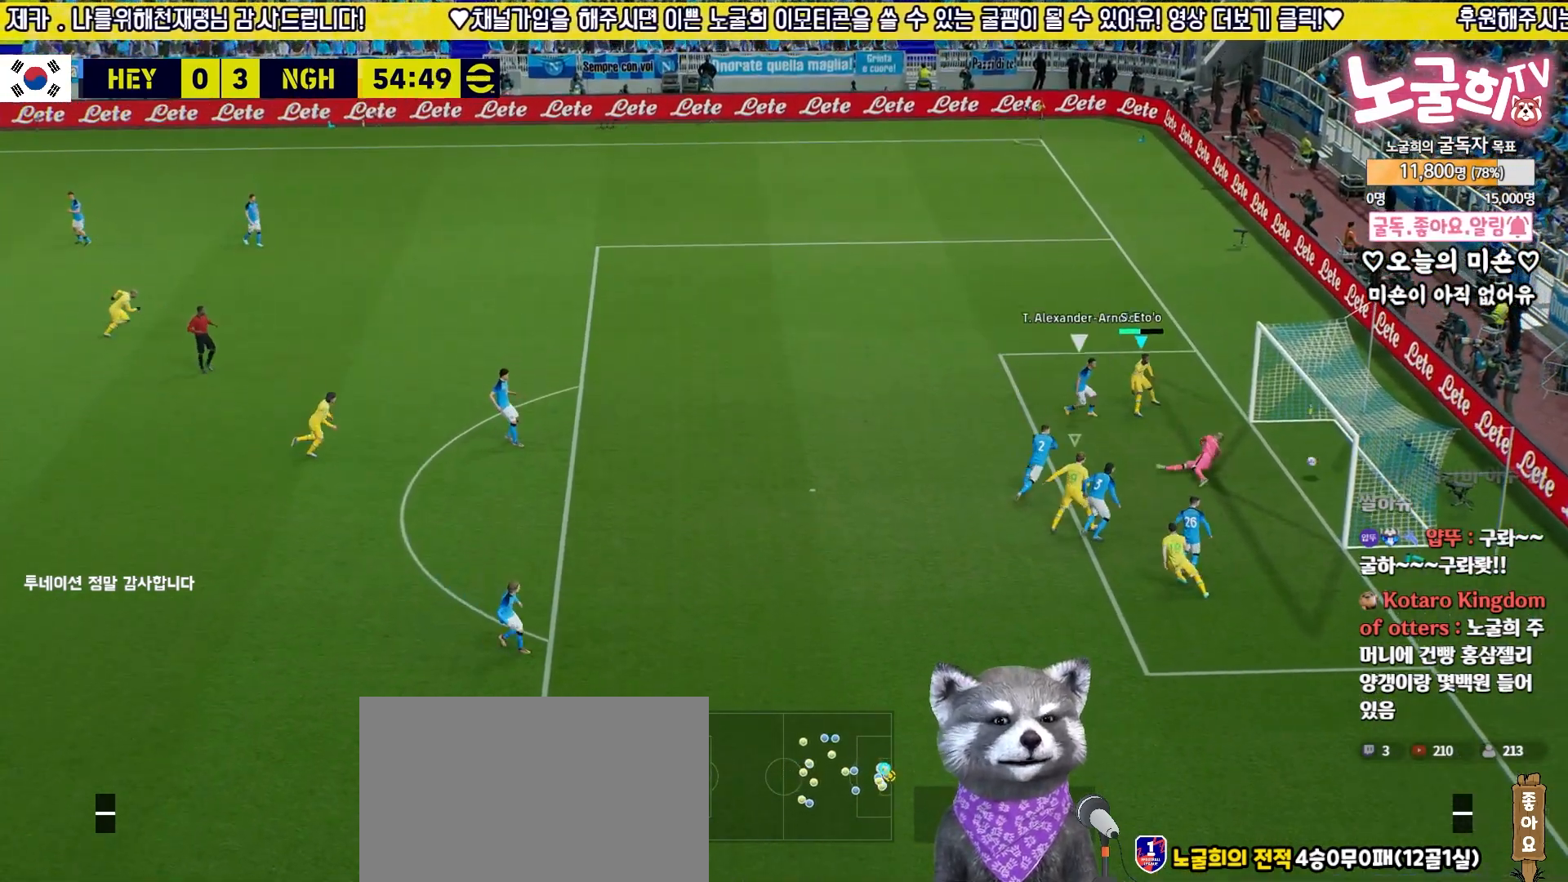
{"buttons": [], "left_stick": "center", "right_stick": "center", "events": [[67, "CROSS", "up"], [150, "CROSS", "down"], [217, "CROSS", "up"], [283, "CROSS", "down"], [350, "CROSS", "up"], [433, "CROSS", "down"], [500, "CROSS", "up"]]}
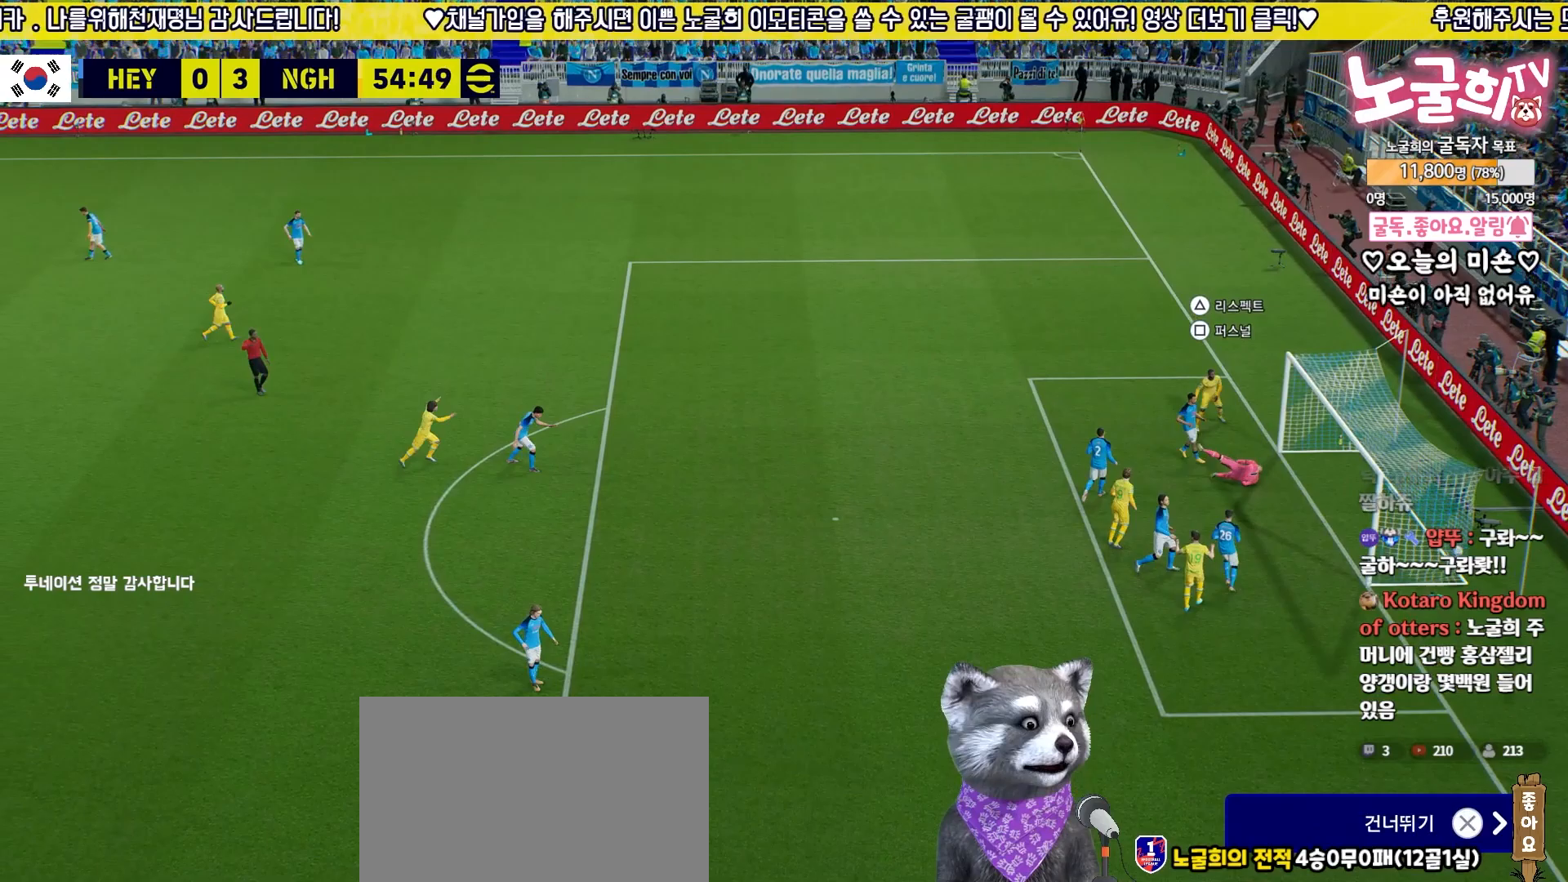
{"buttons": ["R2", "L3"], "left_stick": "down-left", "right_stick": "center", "events": [[67, "CROSS", "down"], [150, "CROSS", "up"], [200, "CROSS", "down"], [283, "CROSS", "up"], [300, "L3", "down"], [300, "R2", "down"], [300, "left_stick", "left"], [433, "left_stick", "down-left"]]}
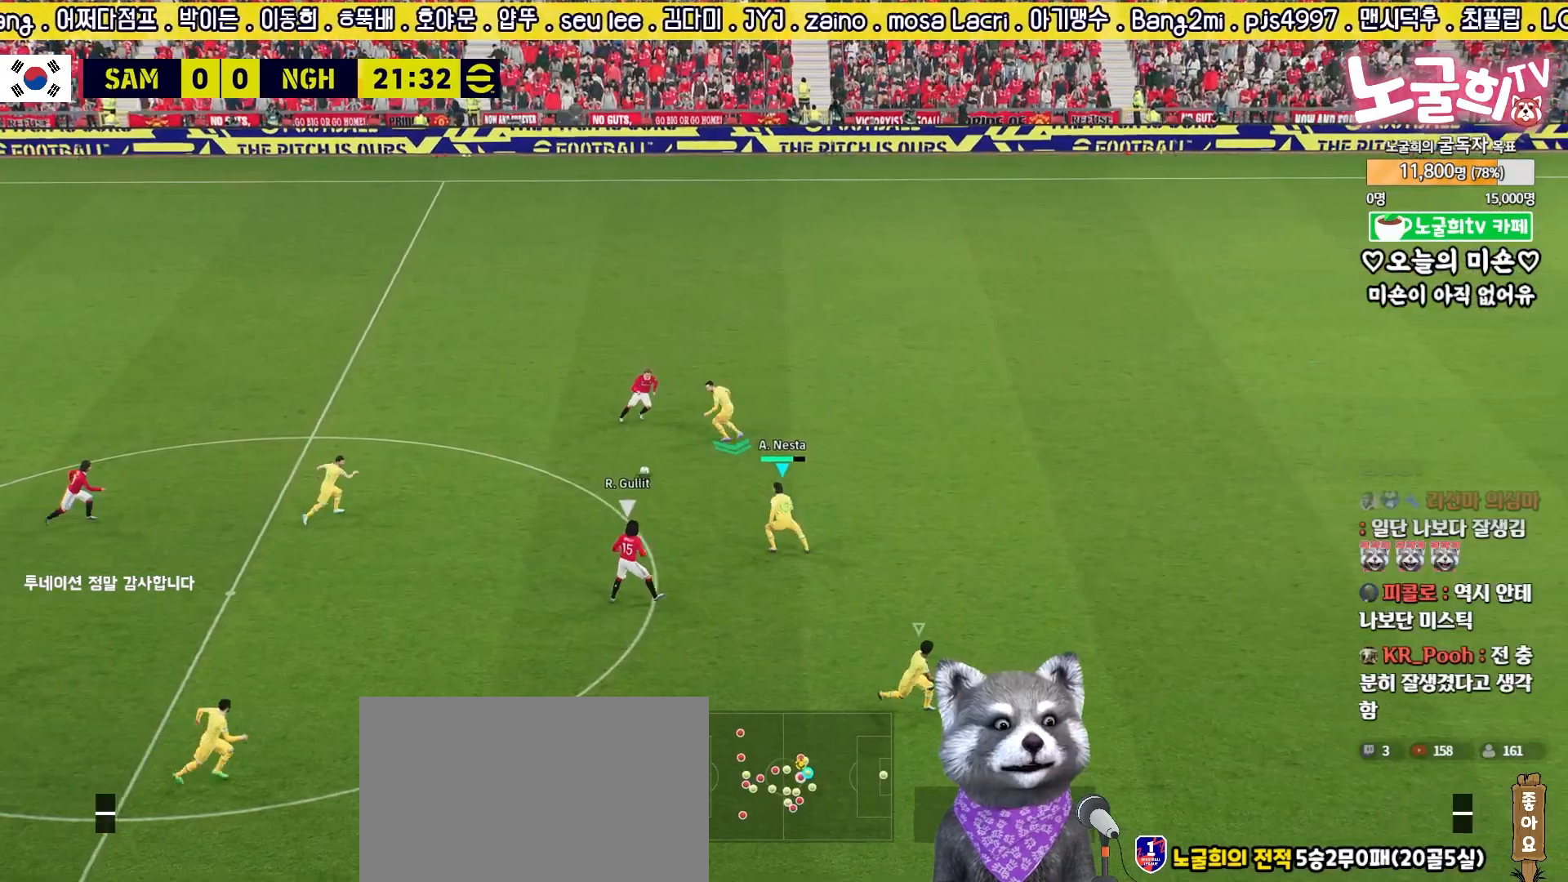
{"buttons": [], "left_stick": "down-left", "right_stick": "center", "events": [[117, "L3", "up"], [483, "R2", "up"]]}
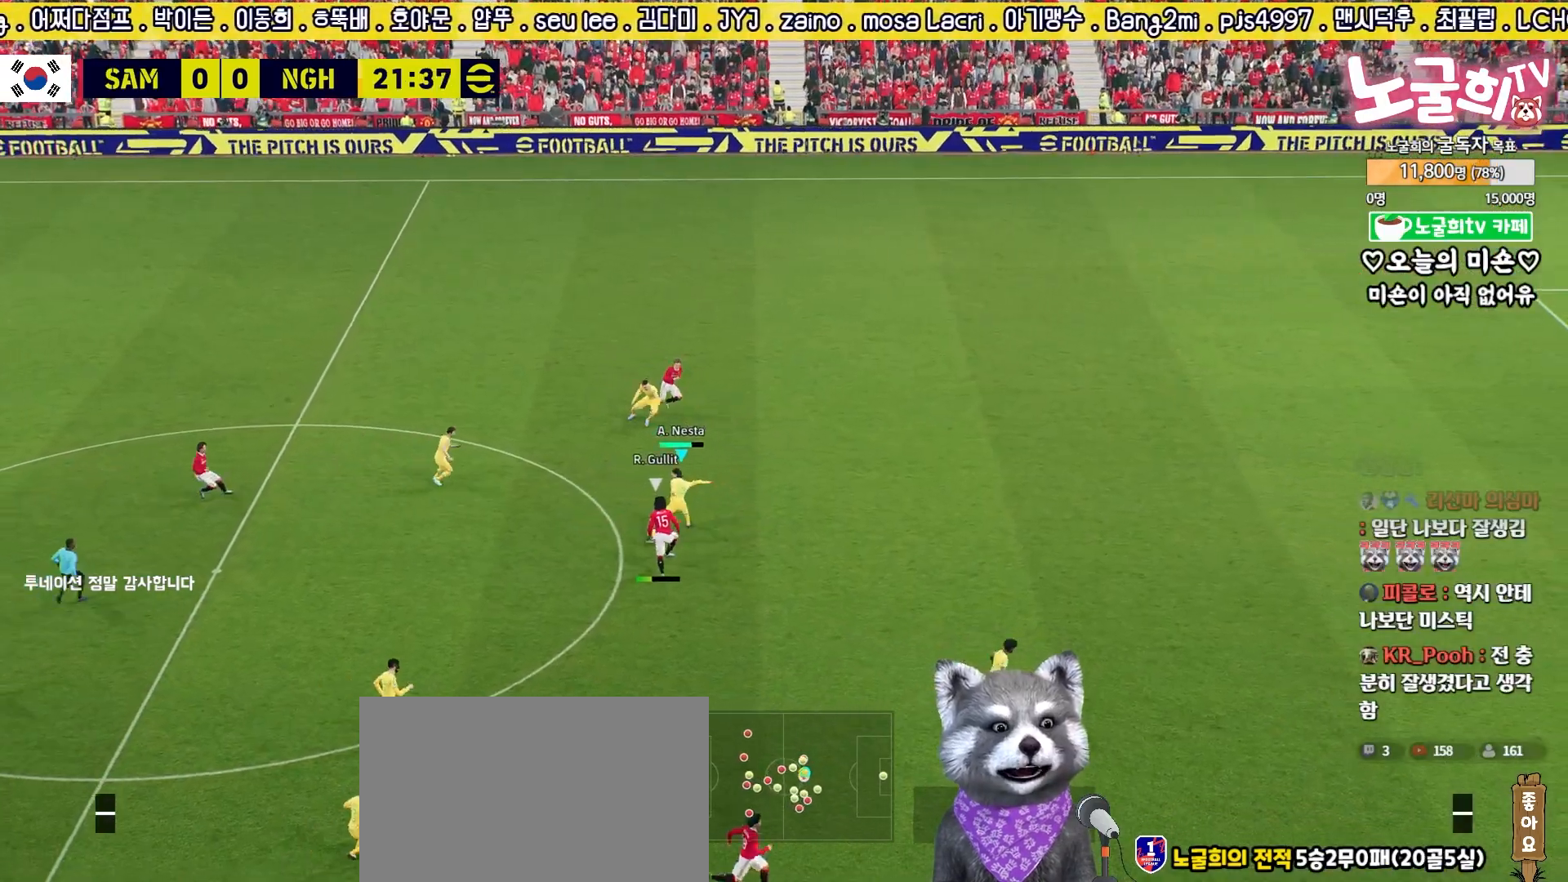
{"buttons": [], "left_stick": "down-left", "right_stick": "center", "events": [[17, "CROSS", "down"], [133, "CROSS", "up"]]}
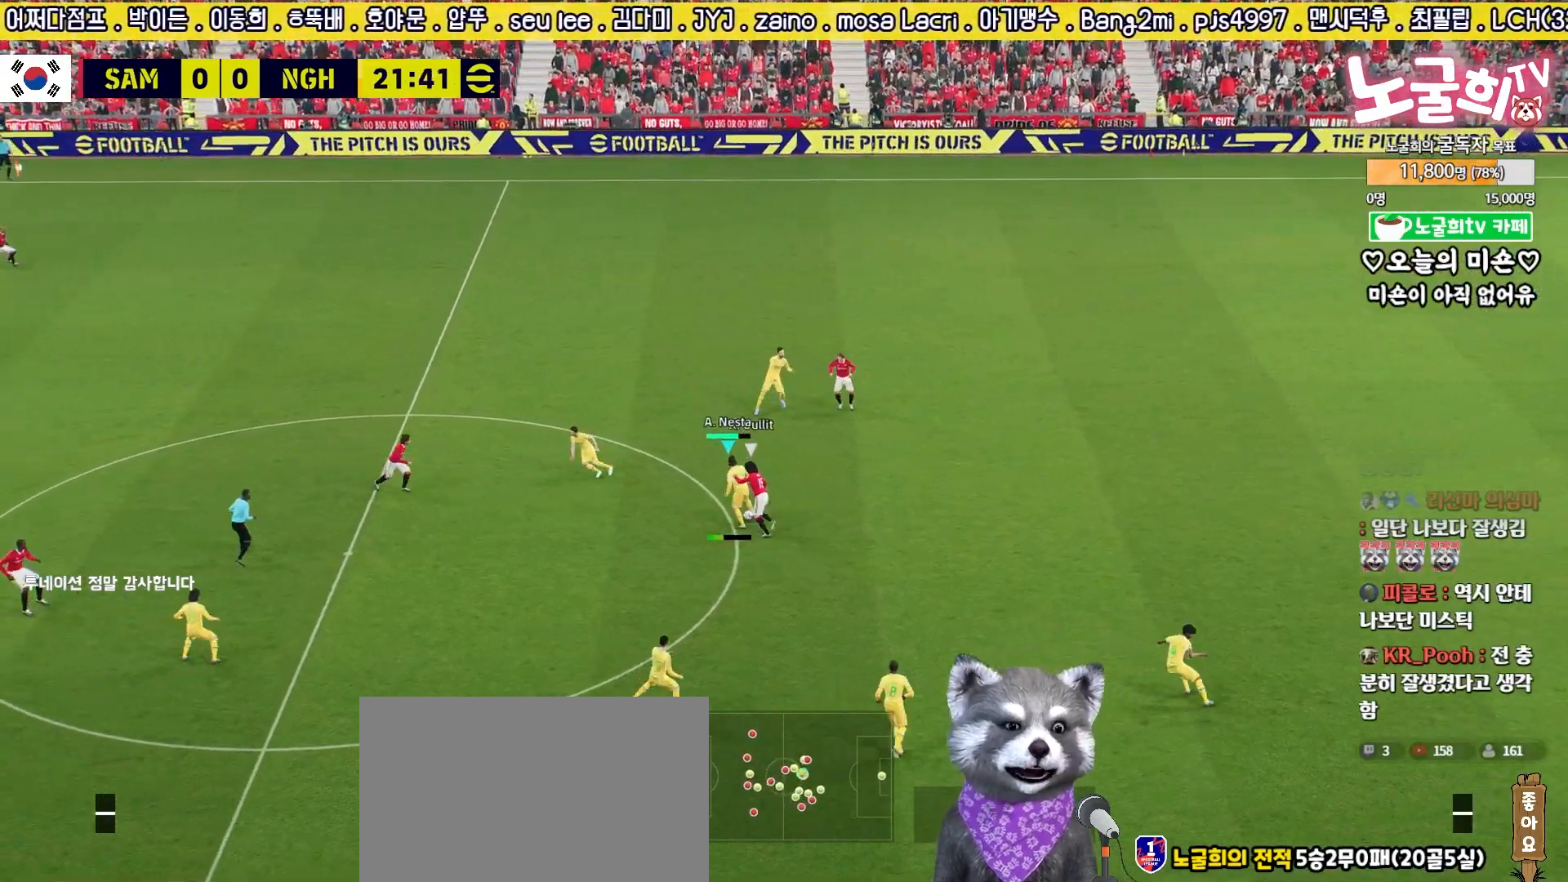
{"buttons": ["CROSS"], "left_stick": "down-left", "right_stick": "center", "events": [[417, "CROSS", "down"]]}
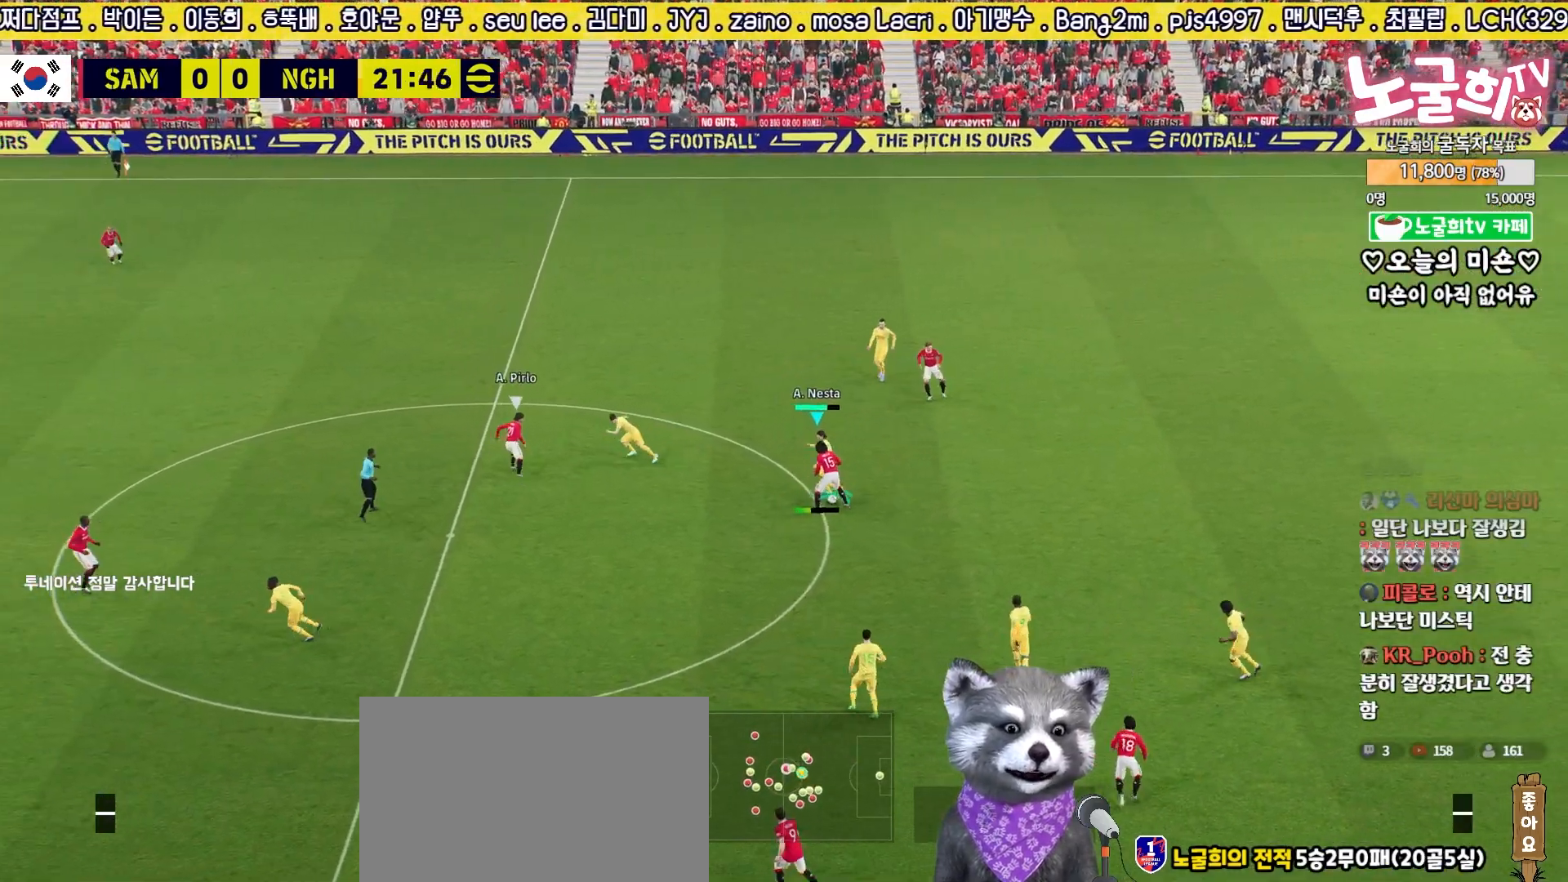
{"buttons": [], "left_stick": "down", "right_stick": "center", "events": [[17, "CROSS", "up"], [217, "R2", "down"], [233, "R1", "down"], [267, "left_stick", "right"], [367, "R1", "up"], [417, "R2", "up"], [450, "left_stick", "down"]]}
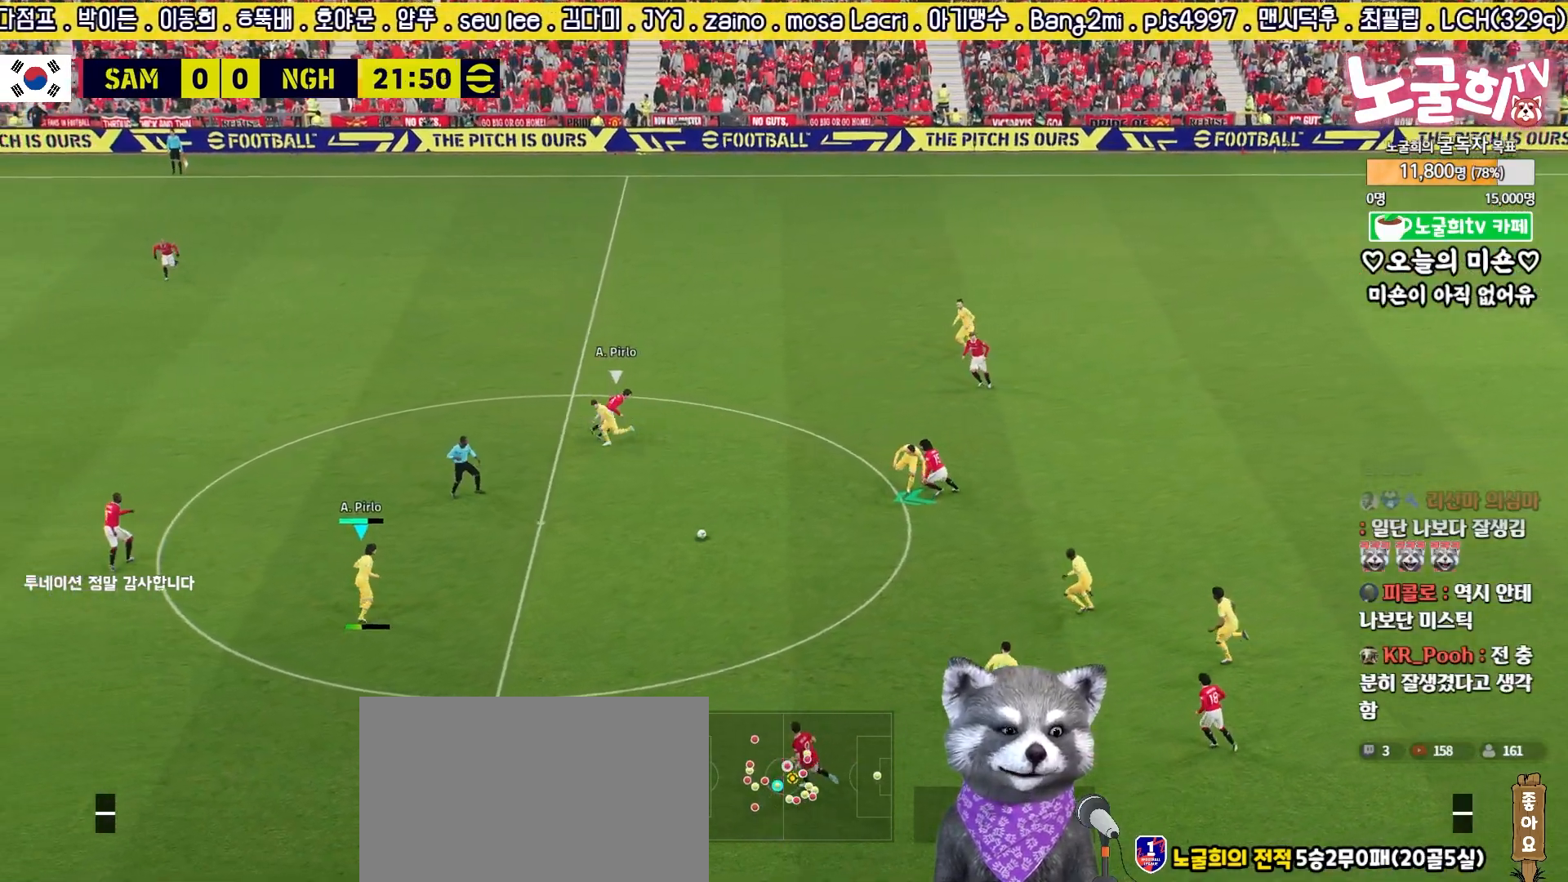
{"buttons": [], "left_stick": "up-left", "right_stick": "center", "events": [[100, "left_stick", "up-left"]]}
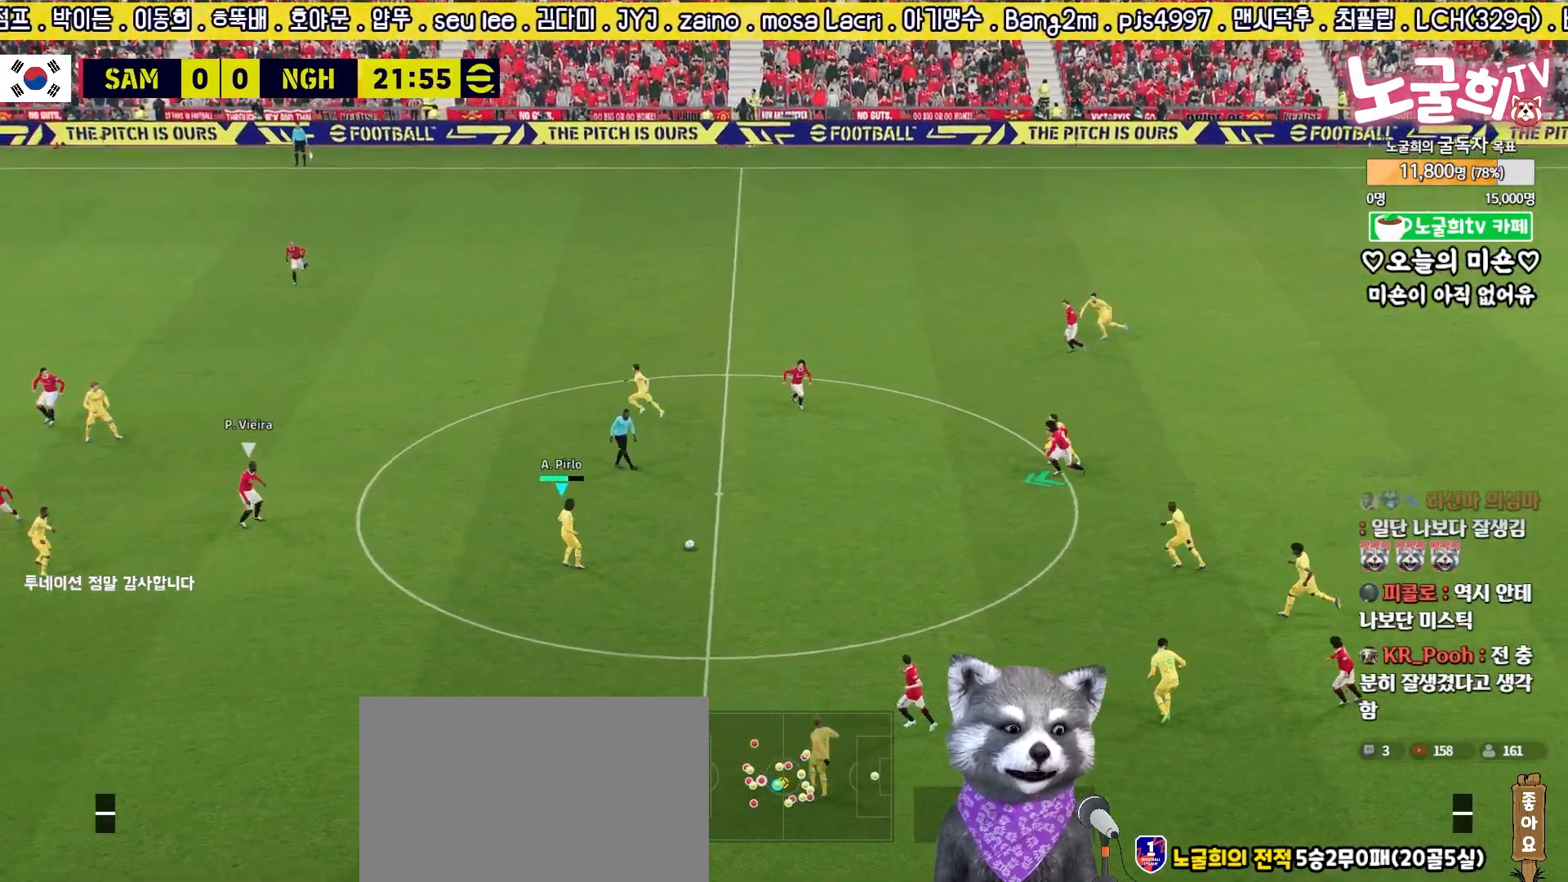
{"buttons": [], "left_stick": "up-left", "right_stick": "center", "events": [[117, "TRIANGLE", "down"], [133, "L3", "down"], [167, "left_stick", "up"], [200, "L3", "up"], [267, "TRIANGLE", "up"], [300, "left_stick", "up-left"]]}
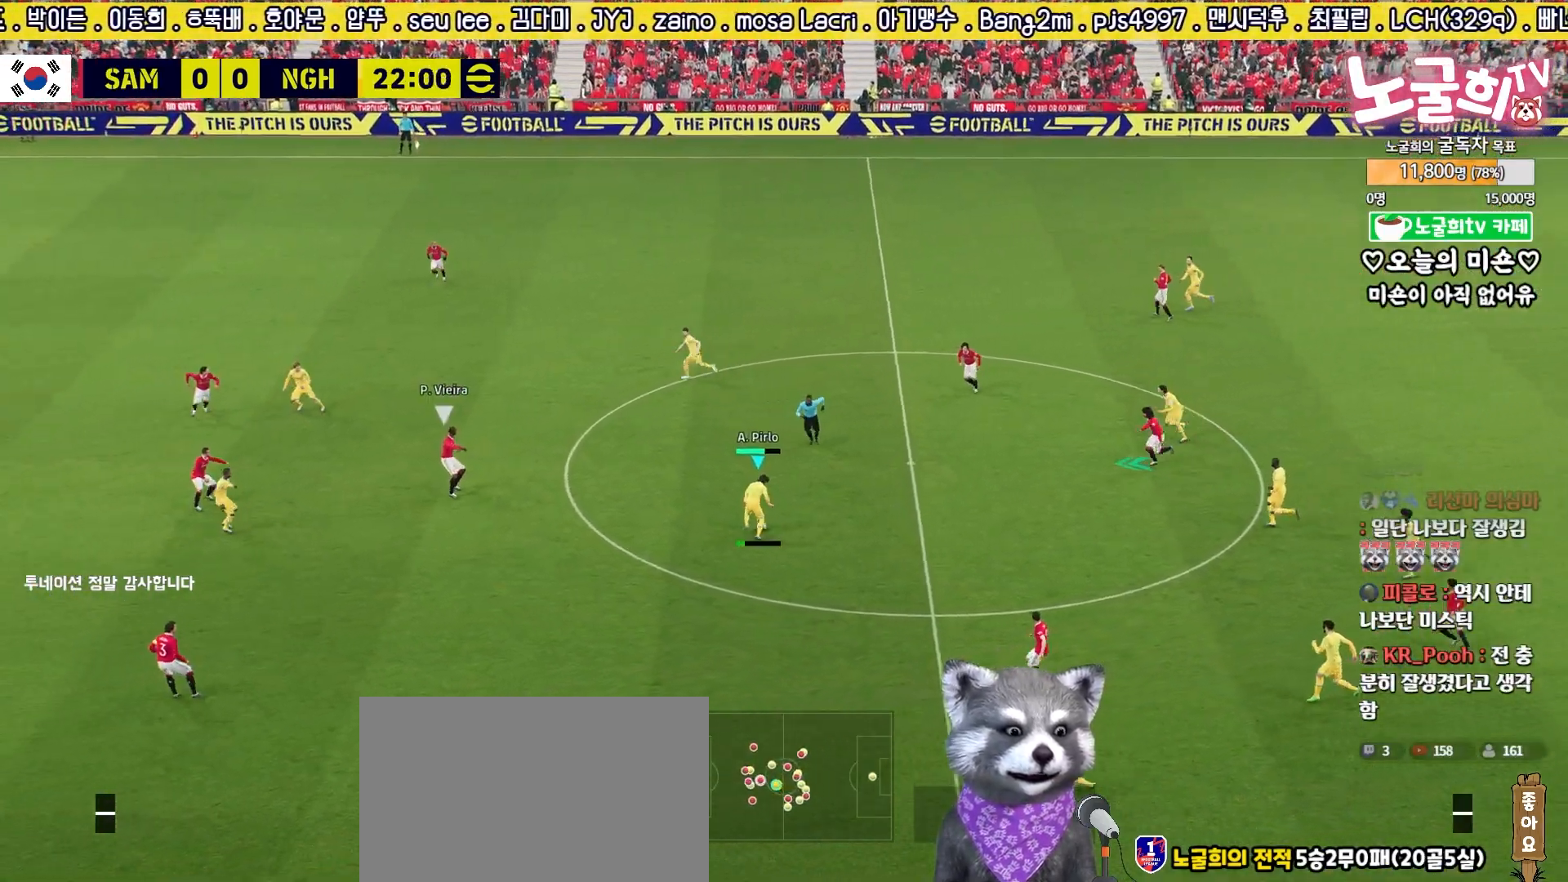
{"buttons": [], "left_stick": "center", "right_stick": "center", "events": [[417, "left_stick", "center"]]}
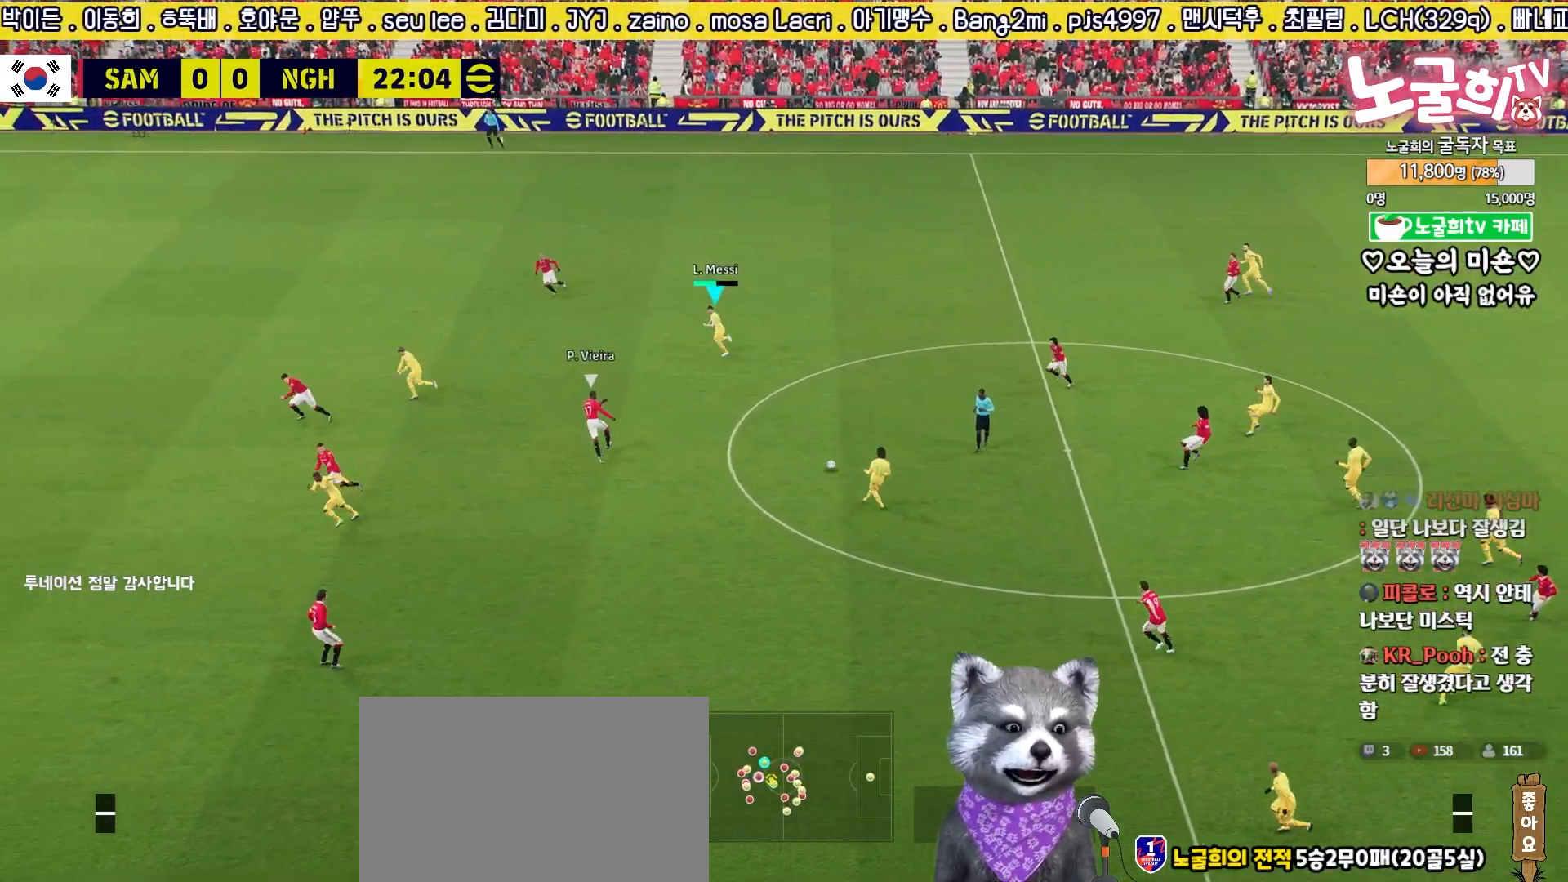
{"buttons": [], "left_stick": "left", "right_stick": "center", "events": [[100, "left_stick", "left"], [133, "CROSS", "down"], [317, "CROSS", "up"]]}
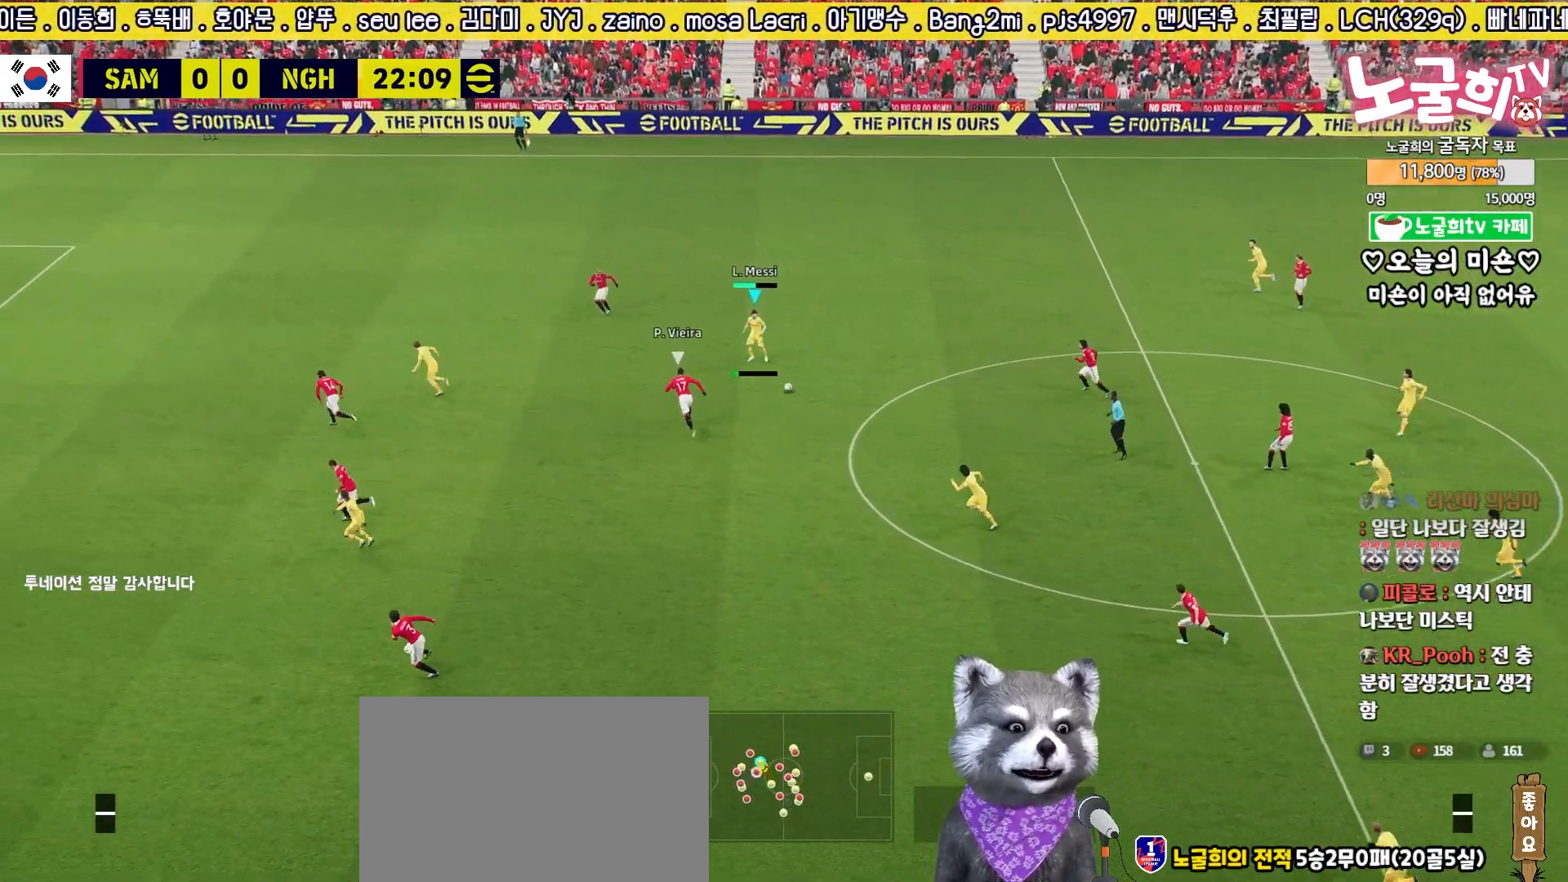
{"buttons": [], "left_stick": "down-right", "right_stick": "center", "events": [[233, "left_stick", "down-left"], [400, "left_stick", "down-right"]]}
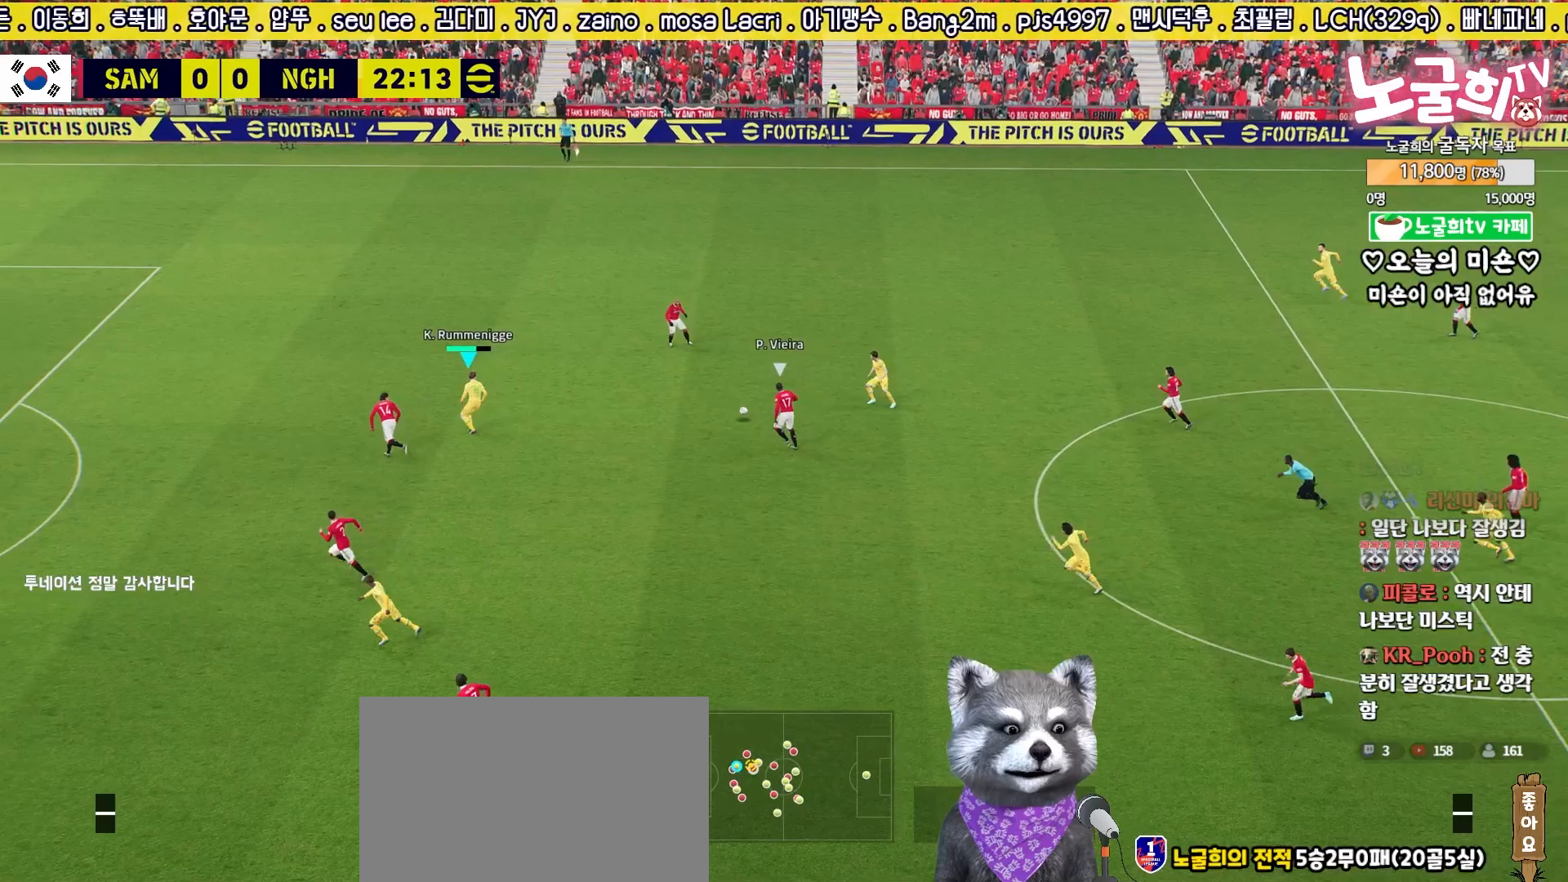
{"buttons": ["L1", "L3"], "left_stick": "down-right", "right_stick": "center", "events": [[50, "L1", "down"], [67, "CROSS", "down"], [100, "L3", "down"], [183, "CROSS", "up"]]}
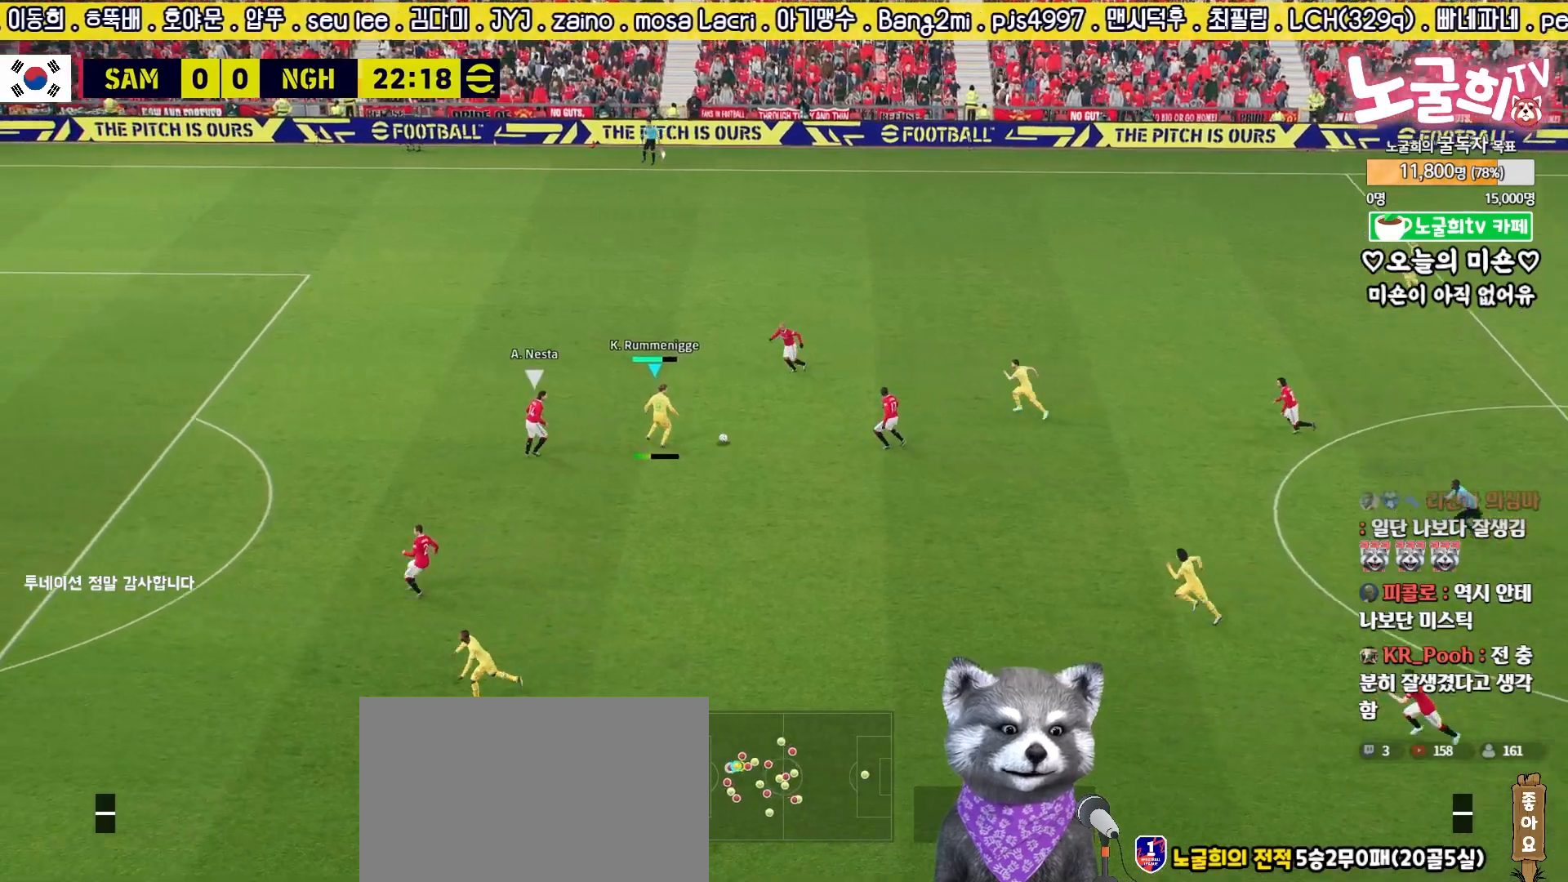
{"buttons": [], "left_stick": "left", "right_stick": "center", "events": [[33, "L3", "up"], [167, "left_stick", "center"], [217, "L1", "up"], [233, "R2", "down"], [300, "left_stick", "left"], [483, "R2", "up"]]}
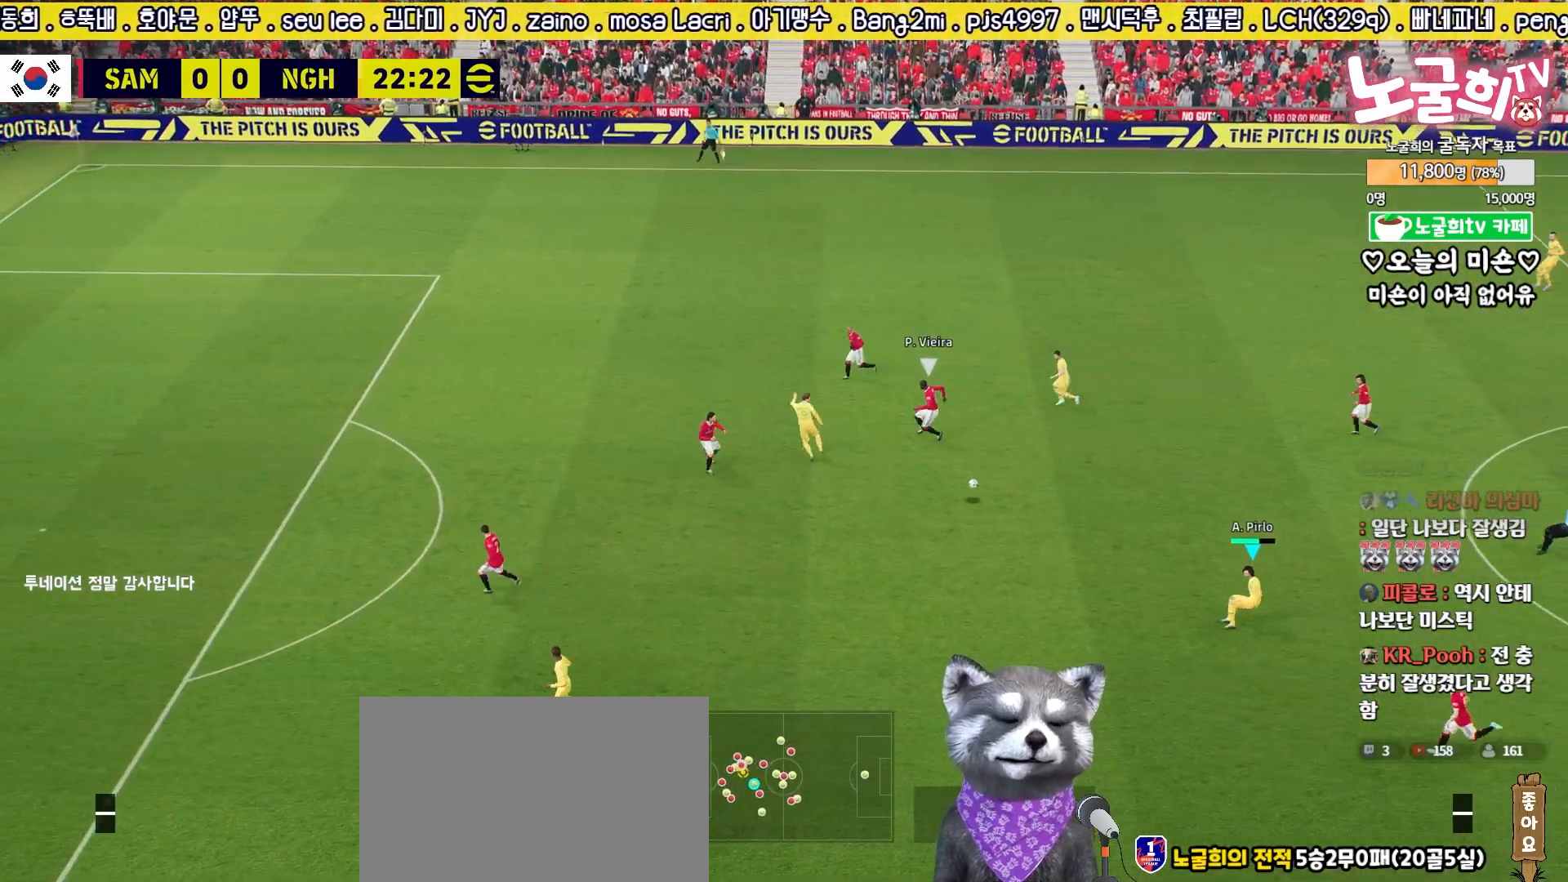
{"buttons": [], "left_stick": "left", "right_stick": "center", "events": [[67, "CROSS", "down"], [283, "CROSS", "up"]]}
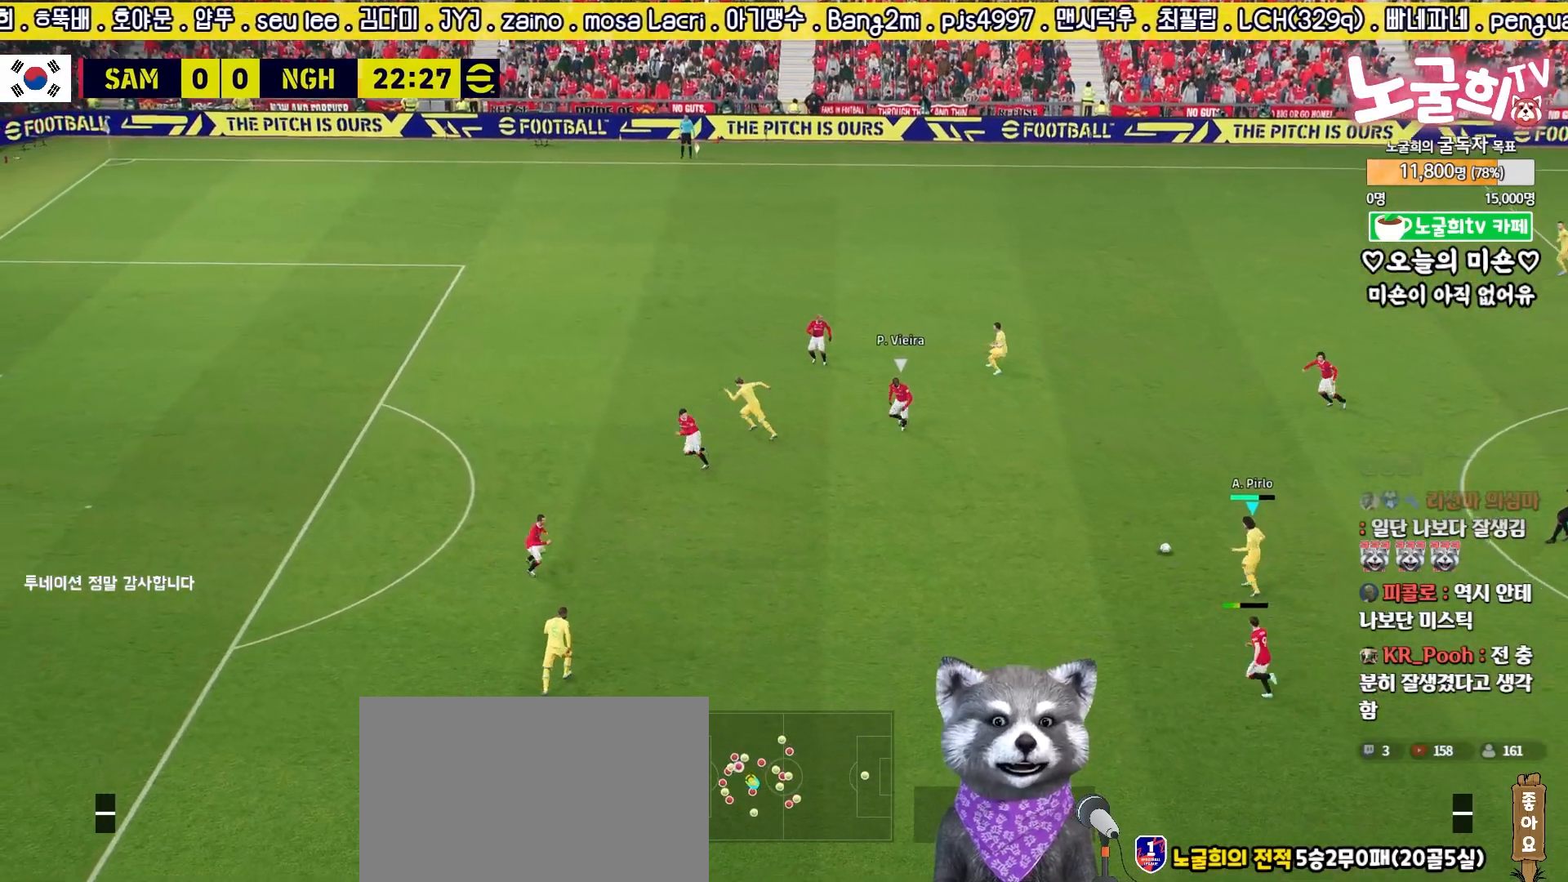
{"buttons": ["R1"], "left_stick": "center", "right_stick": "up", "events": [[233, "left_stick", "center"], [450, "R1", "down"], [467, "right_stick", "up"]]}
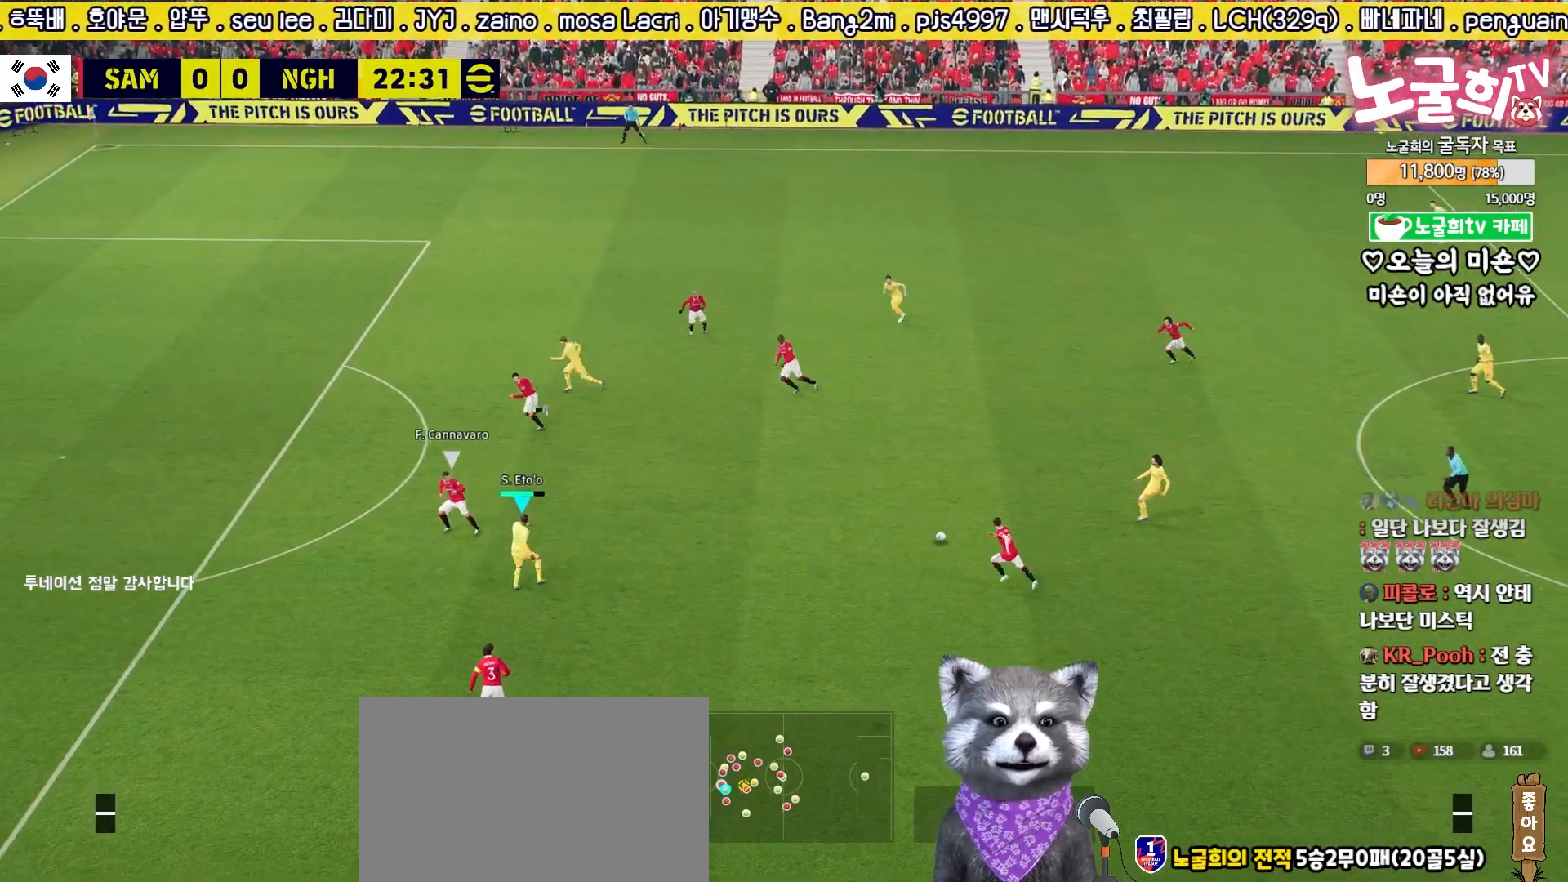
{"buttons": ["SQUARE", "R1"], "left_stick": "up", "right_stick": "center", "events": [[83, "right_stick", "center"], [333, "left_stick", "up"], [367, "SQUARE", "down"]]}
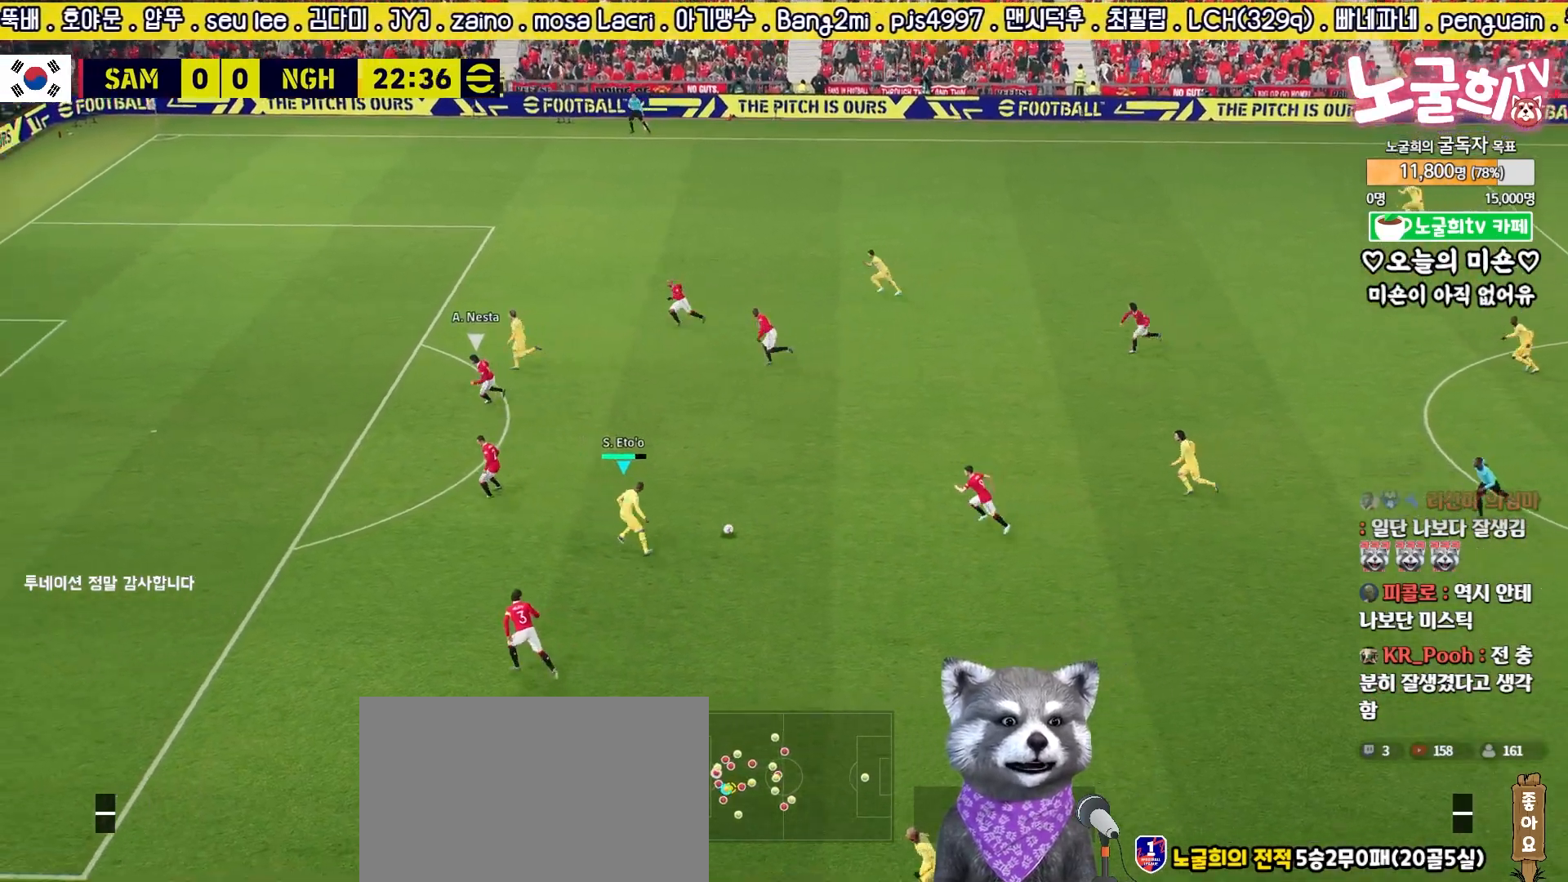
{"buttons": ["R1"], "left_stick": "up", "right_stick": "center", "events": [[50, "SQUARE", "up"]]}
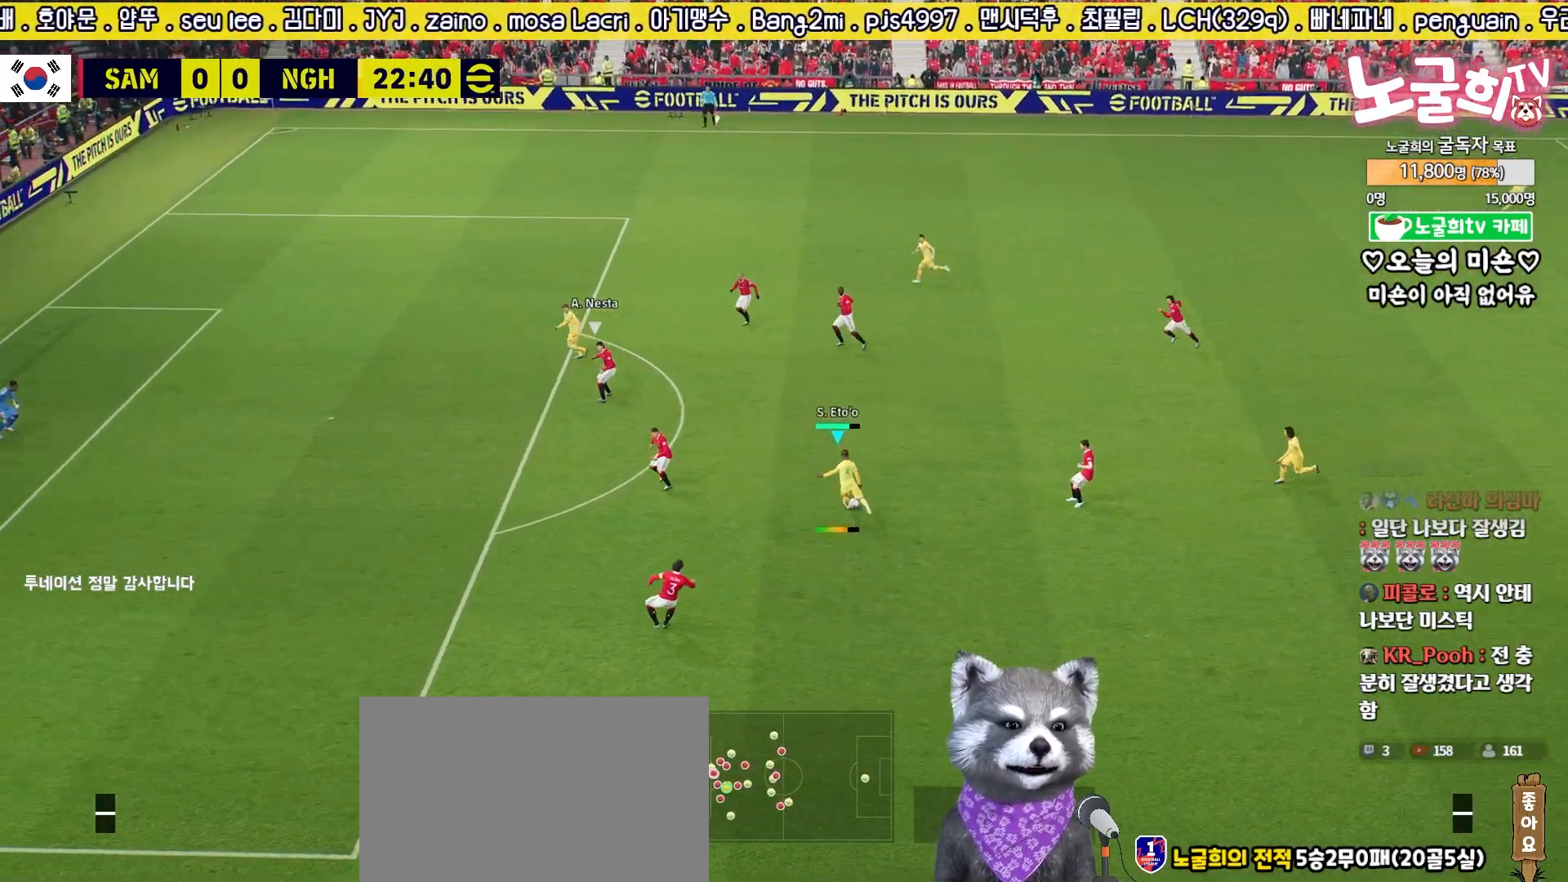
{"buttons": ["R1"], "left_stick": "up", "right_stick": "center", "events": []}
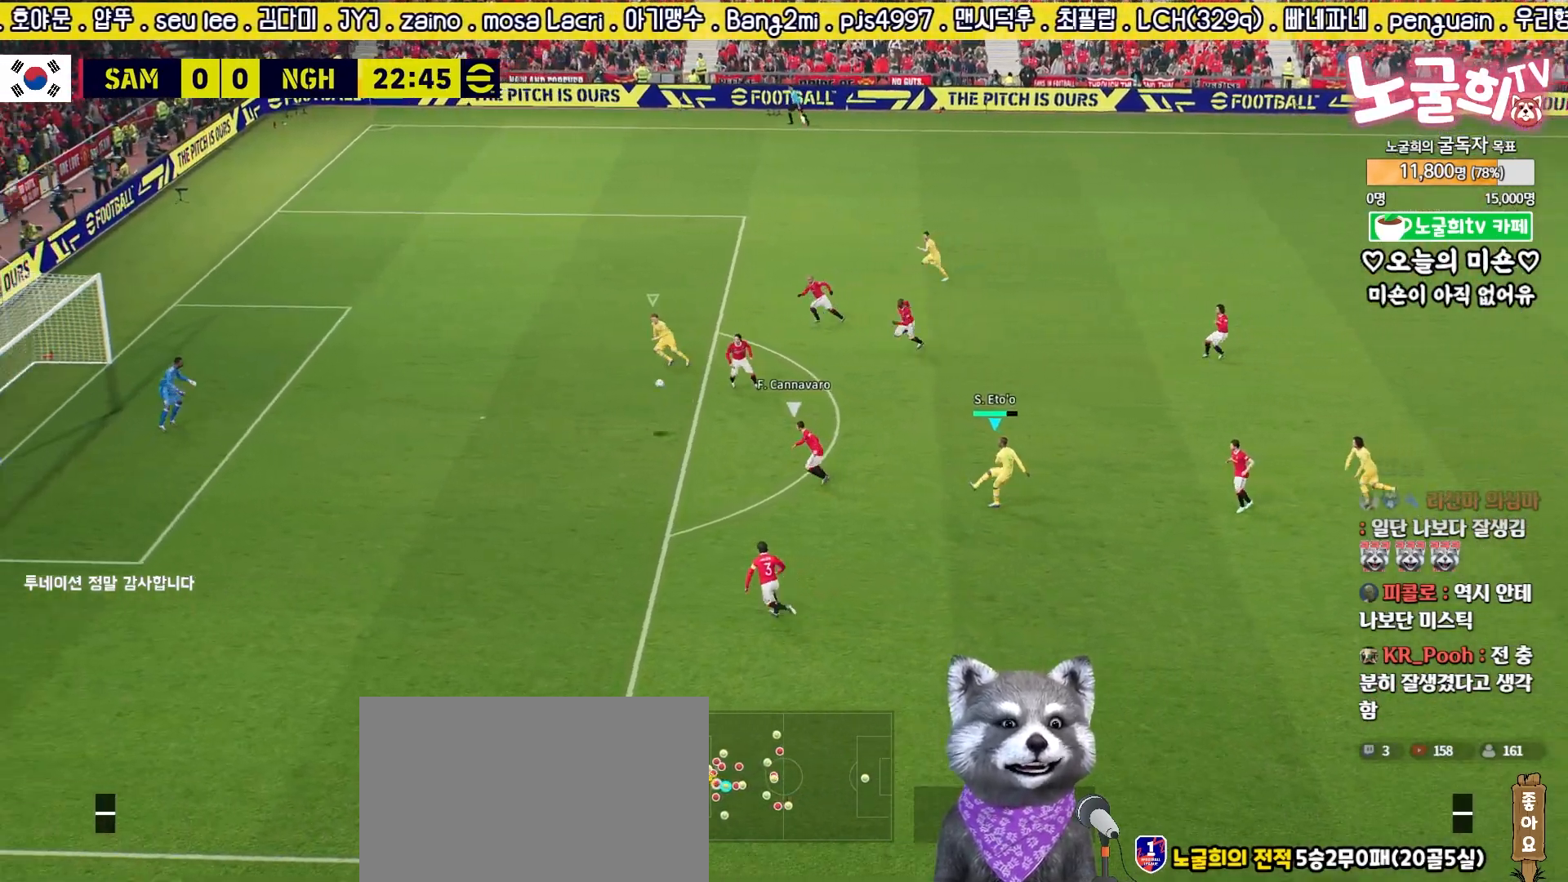
{"buttons": [], "left_stick": "up", "right_stick": "center", "events": [[383, "R1", "up"]]}
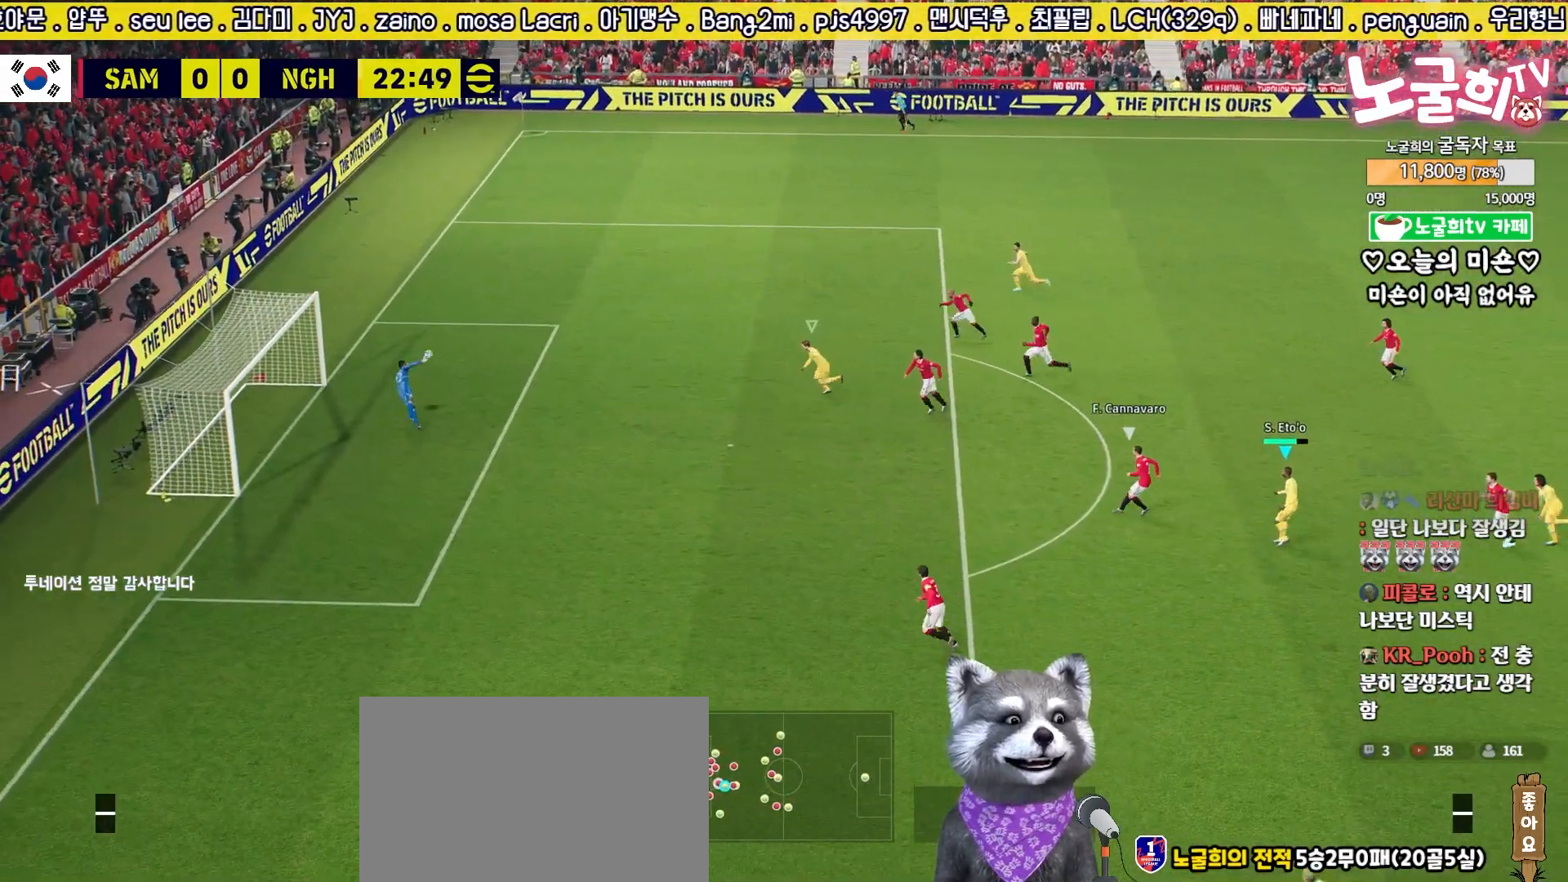
{"buttons": ["CROSS"], "left_stick": "center", "right_stick": "center", "events": [[100, "left_stick", "center"], [267, "CROSS", "down"], [367, "CROSS", "up"], [433, "CROSS", "down"]]}